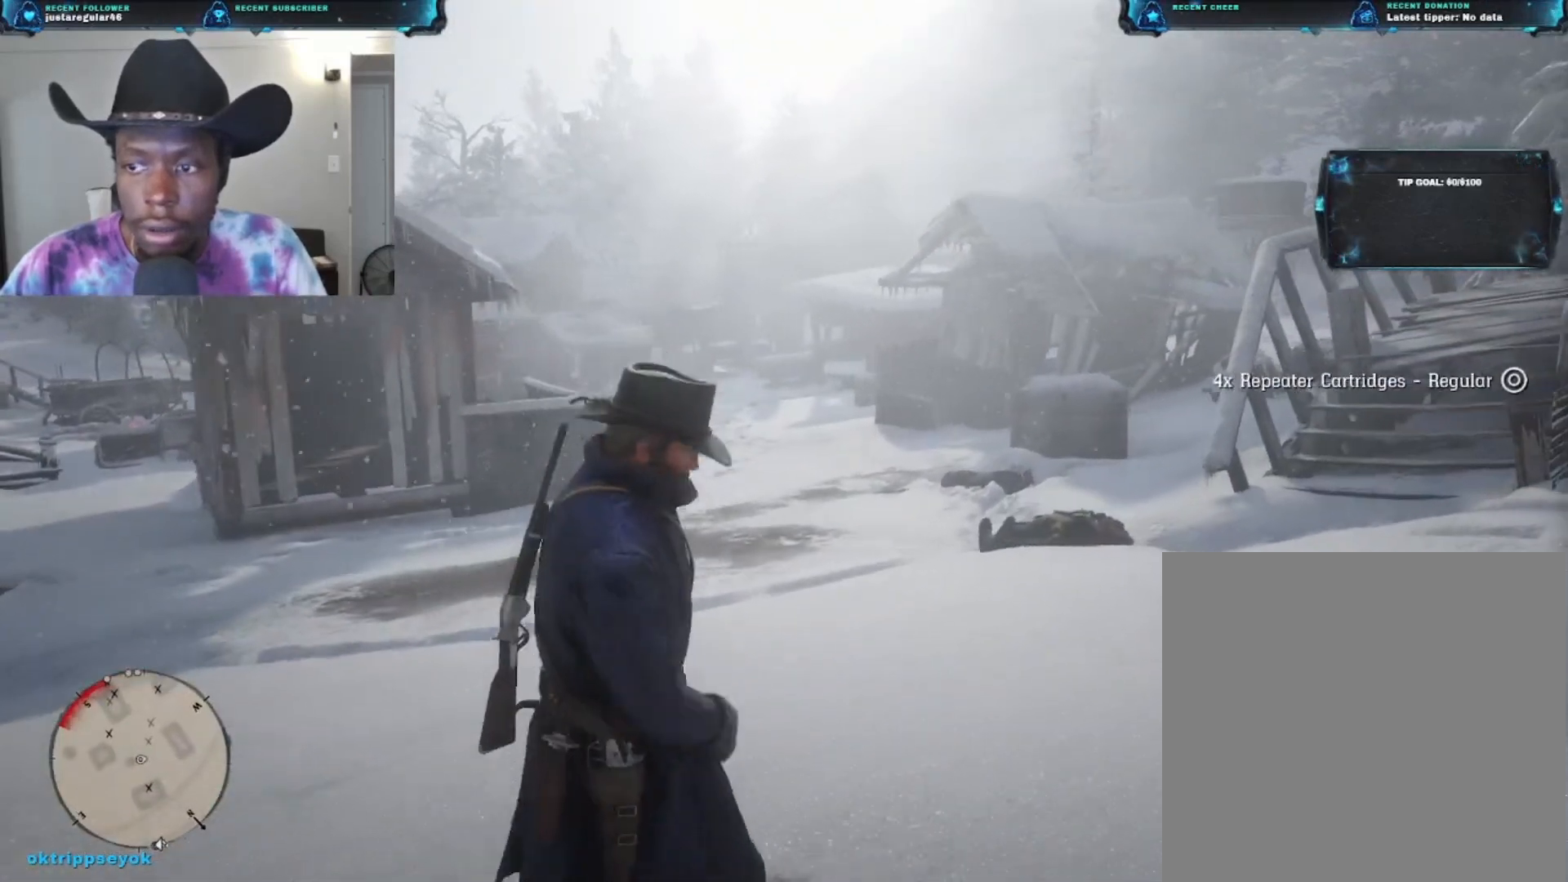
Gameplay with a controller (Xbox layout); each line is a JSON object with the inputs held at the frame after it. "events" lists button and stick changes between this image and that frame as [ms after this image, input, new state], when the widget could be followed in between.
{"buttons": ["A"], "left_stick": "up-right", "right_stick": "center", "events": [[100, "A", "down"], [233, "A", "up"], [300, "A", "down"], [400, "A", "up"], [467, "A", "down"]]}
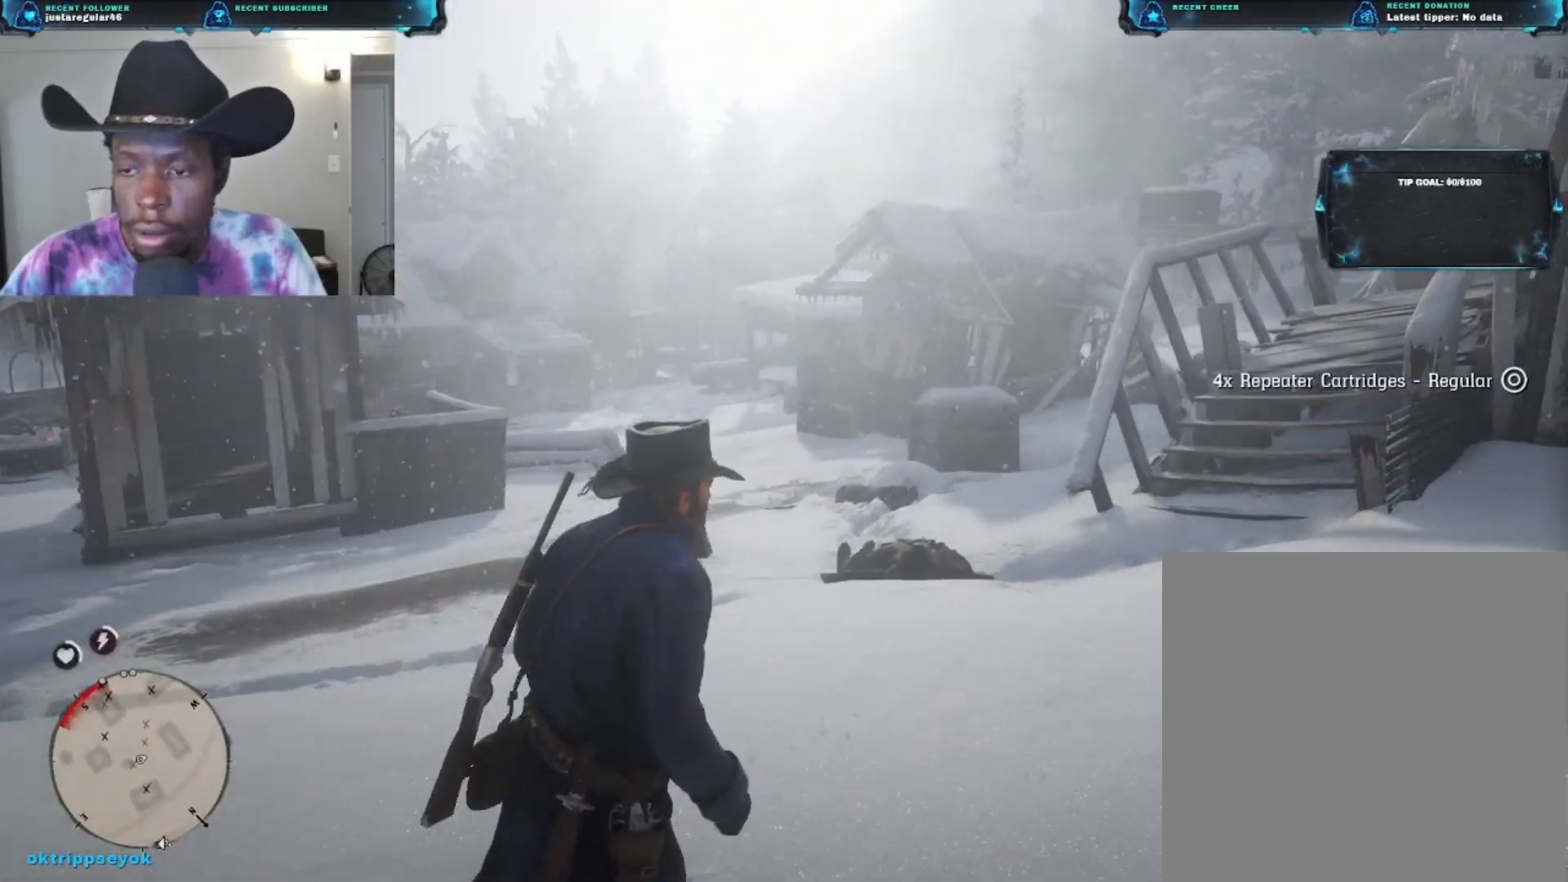
{"buttons": ["A"], "left_stick": "up-right", "right_stick": "center", "events": [[33, "A", "up"], [100, "A", "down"], [167, "A", "up"], [300, "A", "down"], [400, "A", "up"], [433, "A", "down"]]}
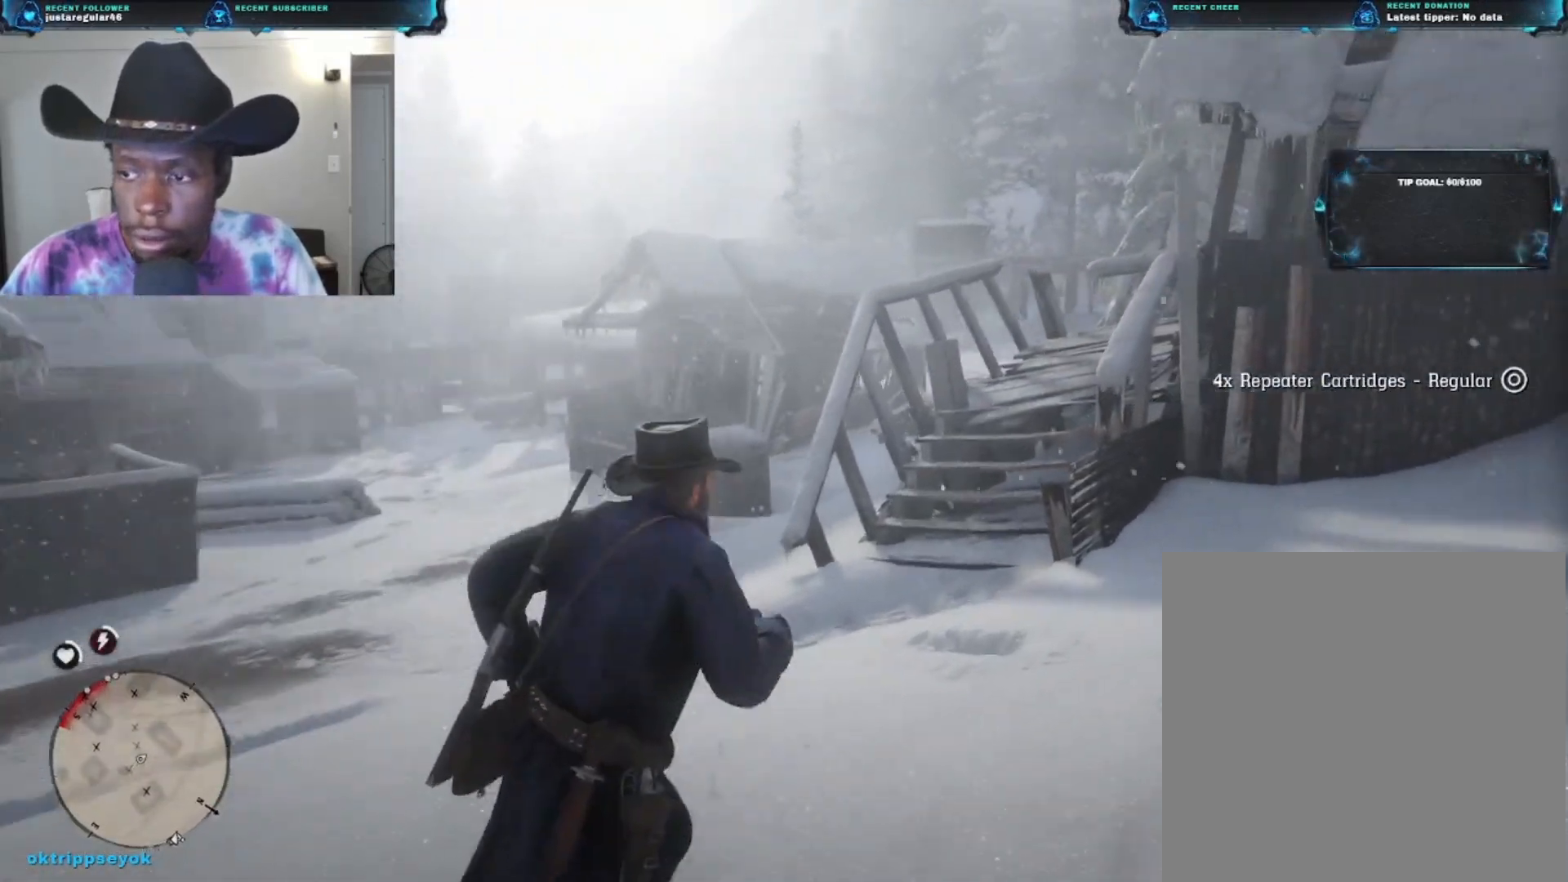
{"buttons": [], "left_stick": "up-right", "right_stick": "center", "events": [[67, "A", "up"]]}
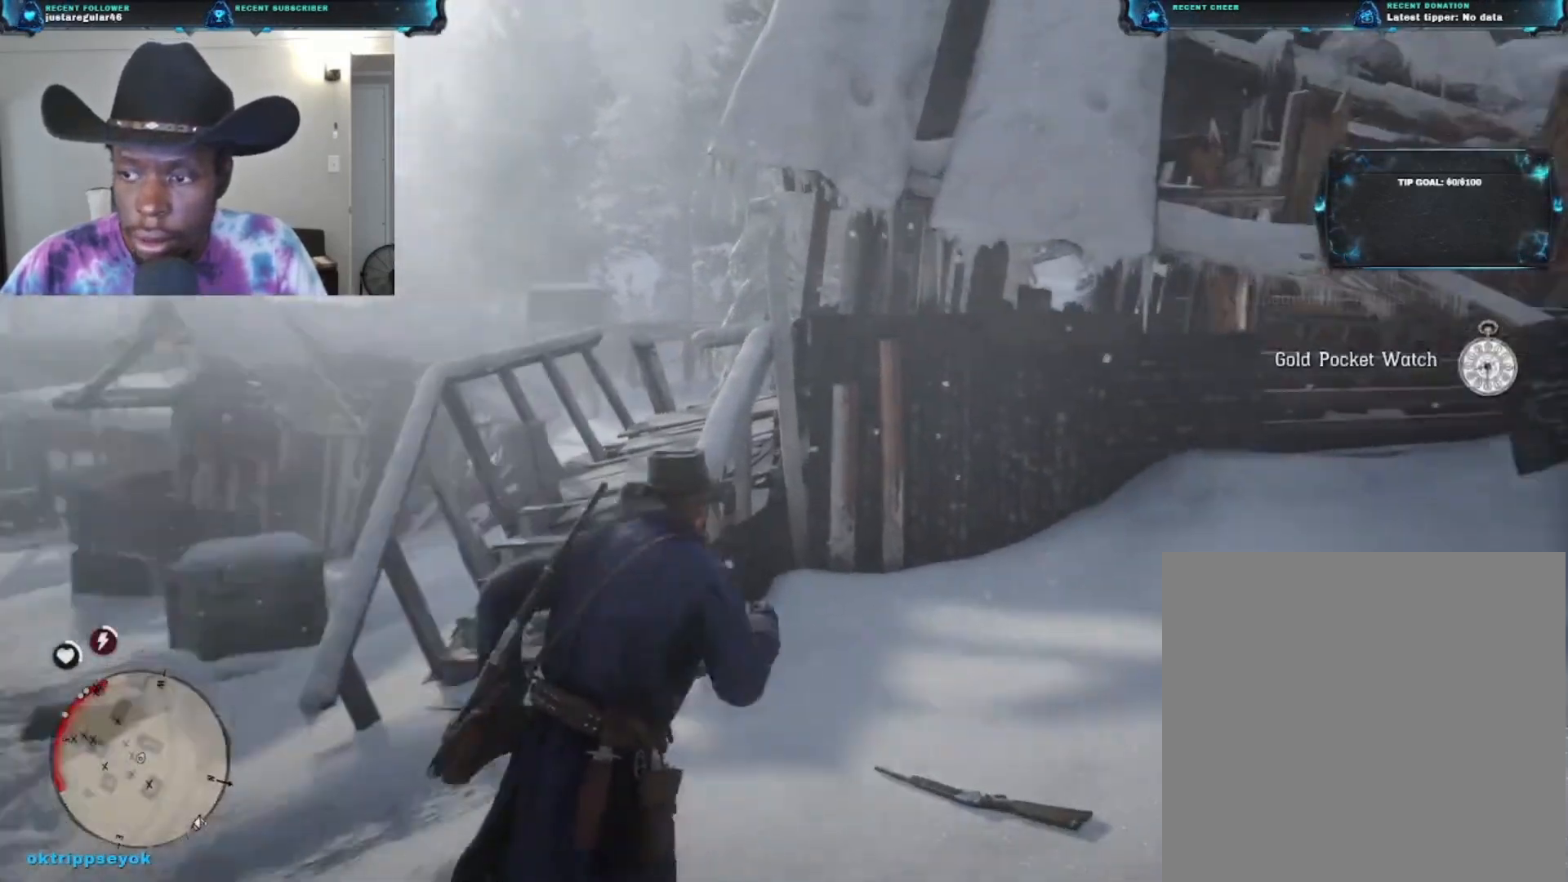
{"buttons": ["A"], "left_stick": "up-right", "right_stick": "center", "events": [[67, "left_stick", "up"], [67, "right_stick", "left"], [267, "left_stick", "up-right"], [267, "right_stick", "center"], [400, "A", "down"]]}
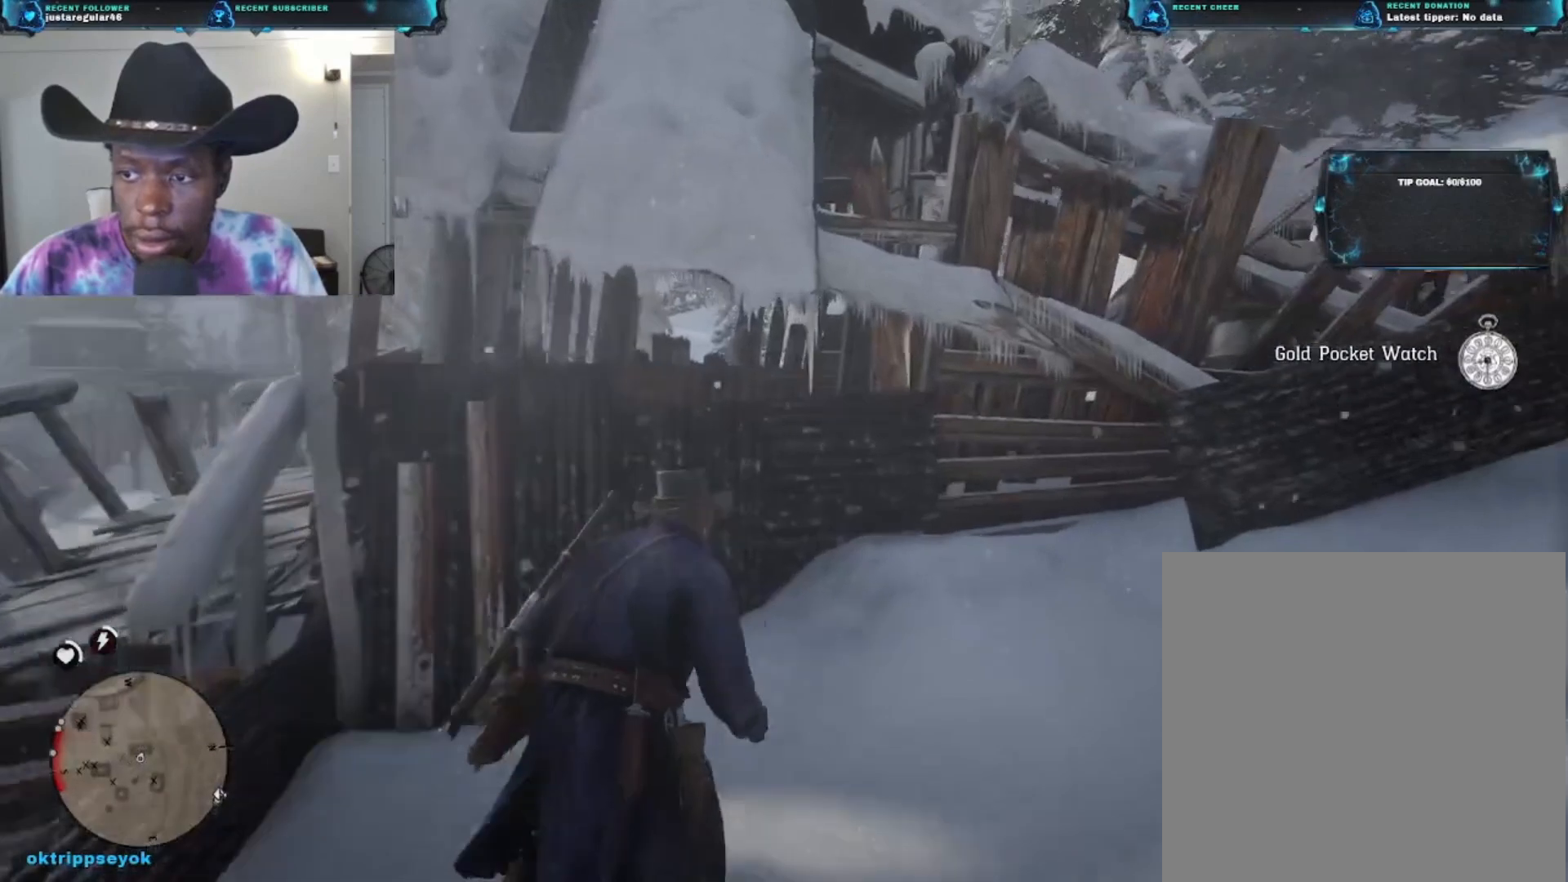
{"buttons": [], "left_stick": "up-right", "right_stick": "center", "events": [[33, "A", "up"], [133, "A", "down"], [233, "A", "up"]]}
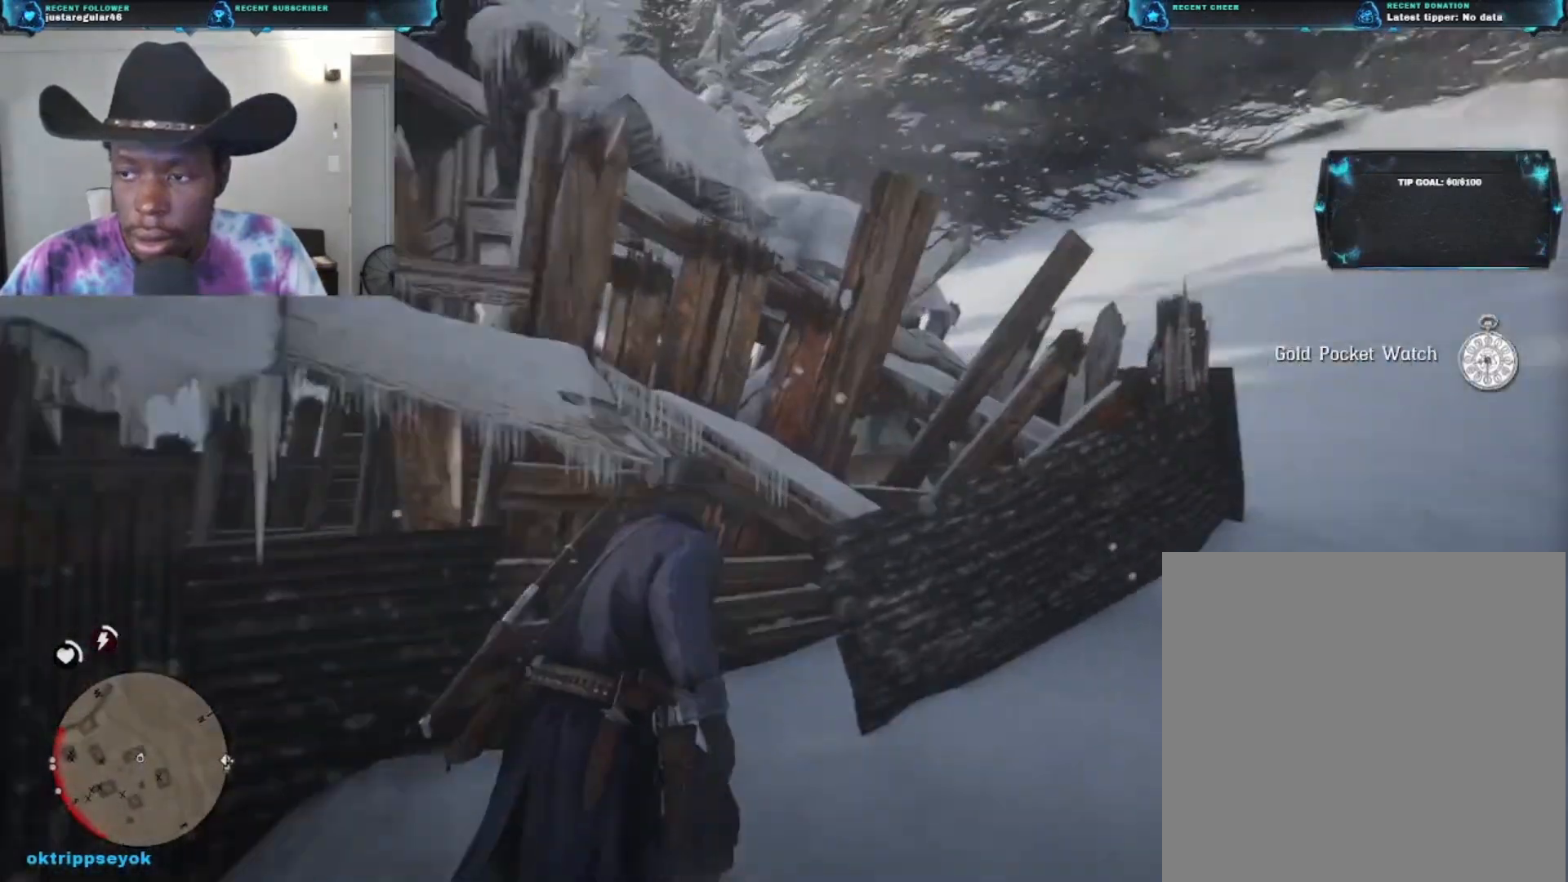
{"buttons": [], "left_stick": "up-right", "right_stick": "left", "events": [[67, "right_stick", "down-left"], [267, "right_stick", "left"]]}
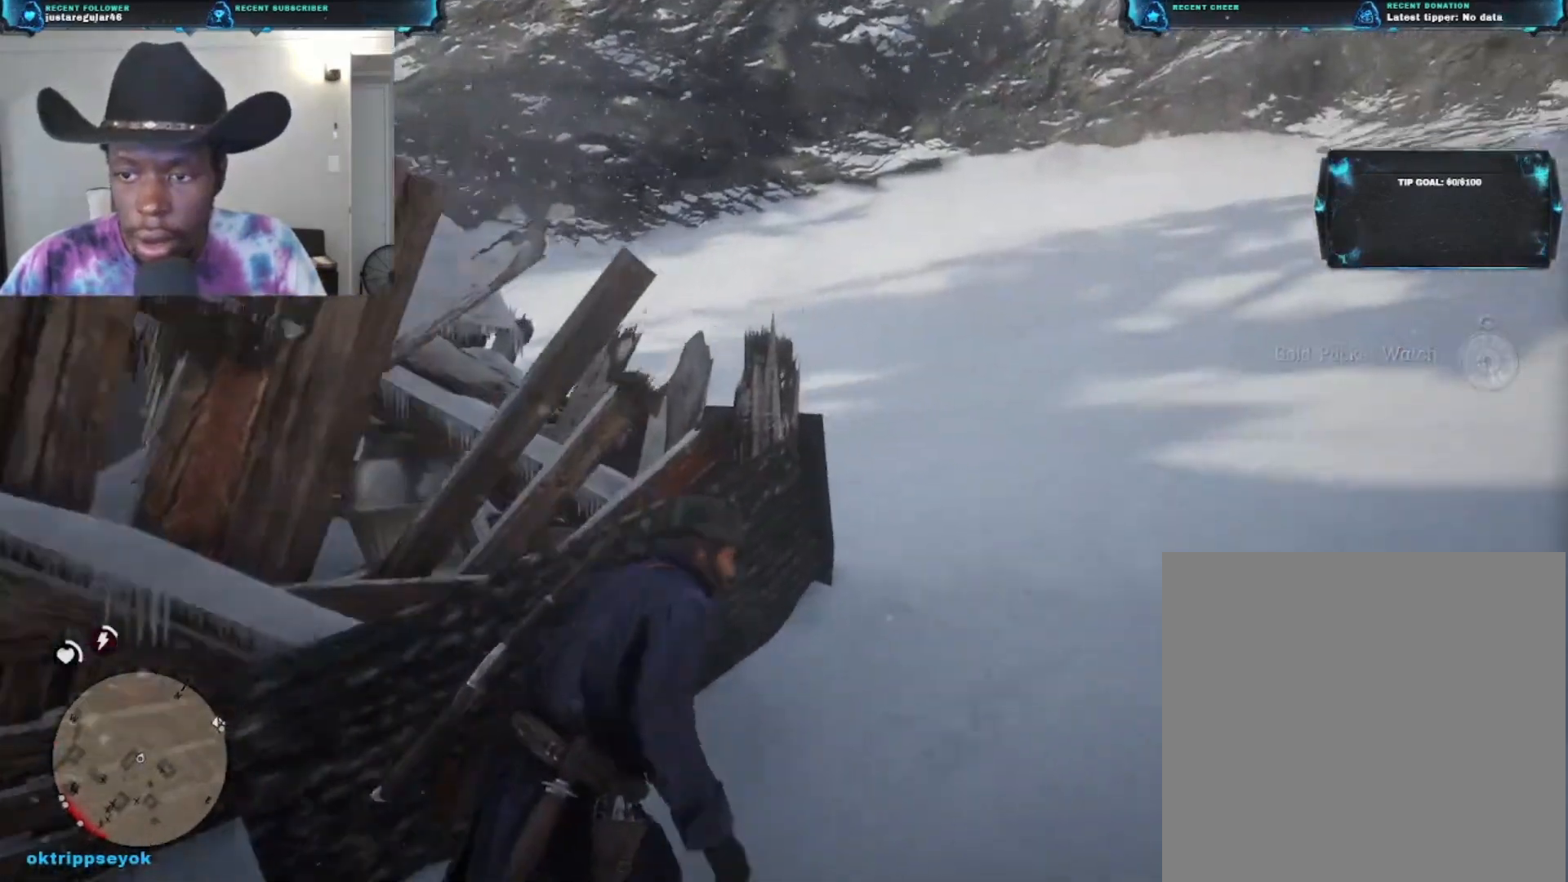
{"buttons": [], "left_stick": "up-right", "right_stick": "left", "events": []}
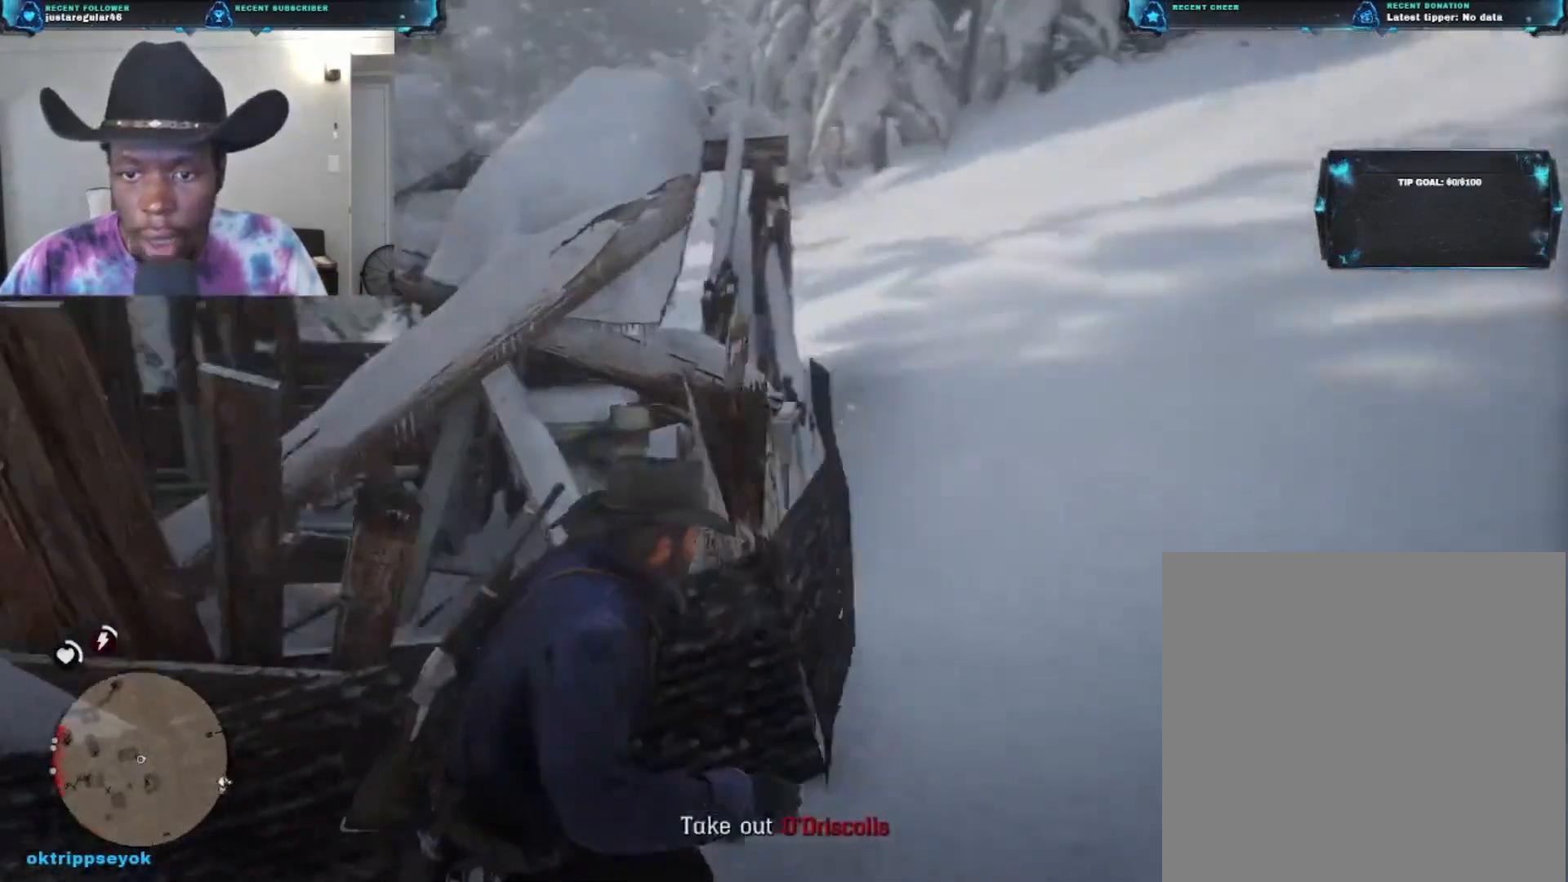
{"buttons": ["A"], "left_stick": "up-right", "right_stick": "center", "events": [[67, "right_stick", "center"], [167, "A", "down"], [267, "A", "up"], [300, "A", "down"], [400, "A", "up"], [467, "A", "down"]]}
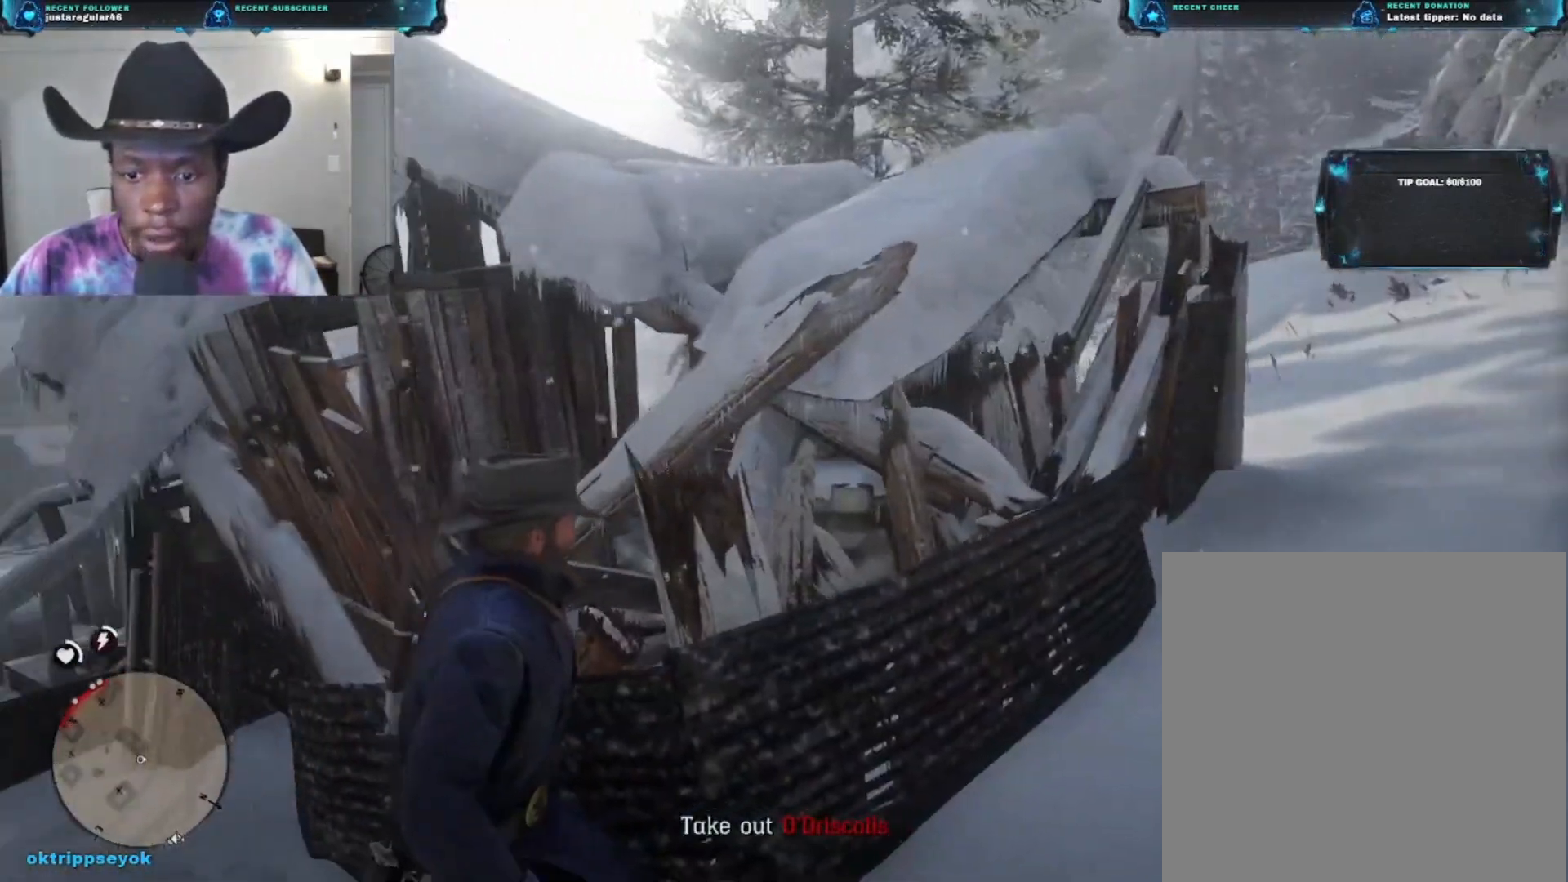
{"buttons": [], "left_stick": "up-left", "right_stick": "left", "events": [[100, "A", "up"], [100, "left_stick", "up"], [267, "left_stick", "up-left"], [333, "right_stick", "left"]]}
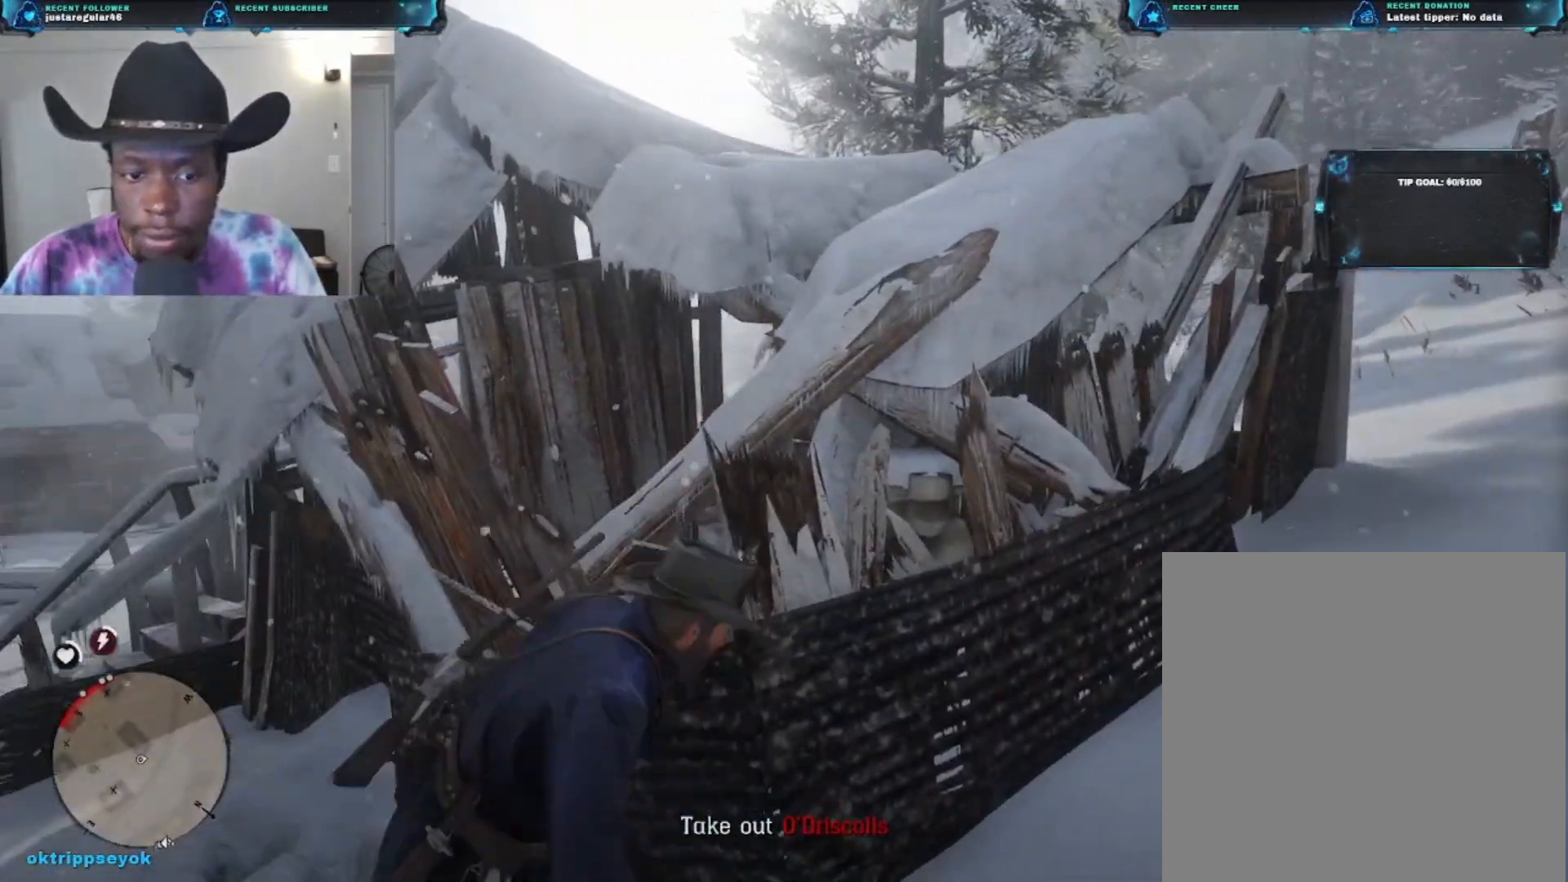
{"buttons": [], "left_stick": "up-left", "right_stick": "center", "events": [[100, "right_stick", "center"], [167, "A", "down"], [333, "A", "up"], [400, "A", "down"], [500, "A", "up"]]}
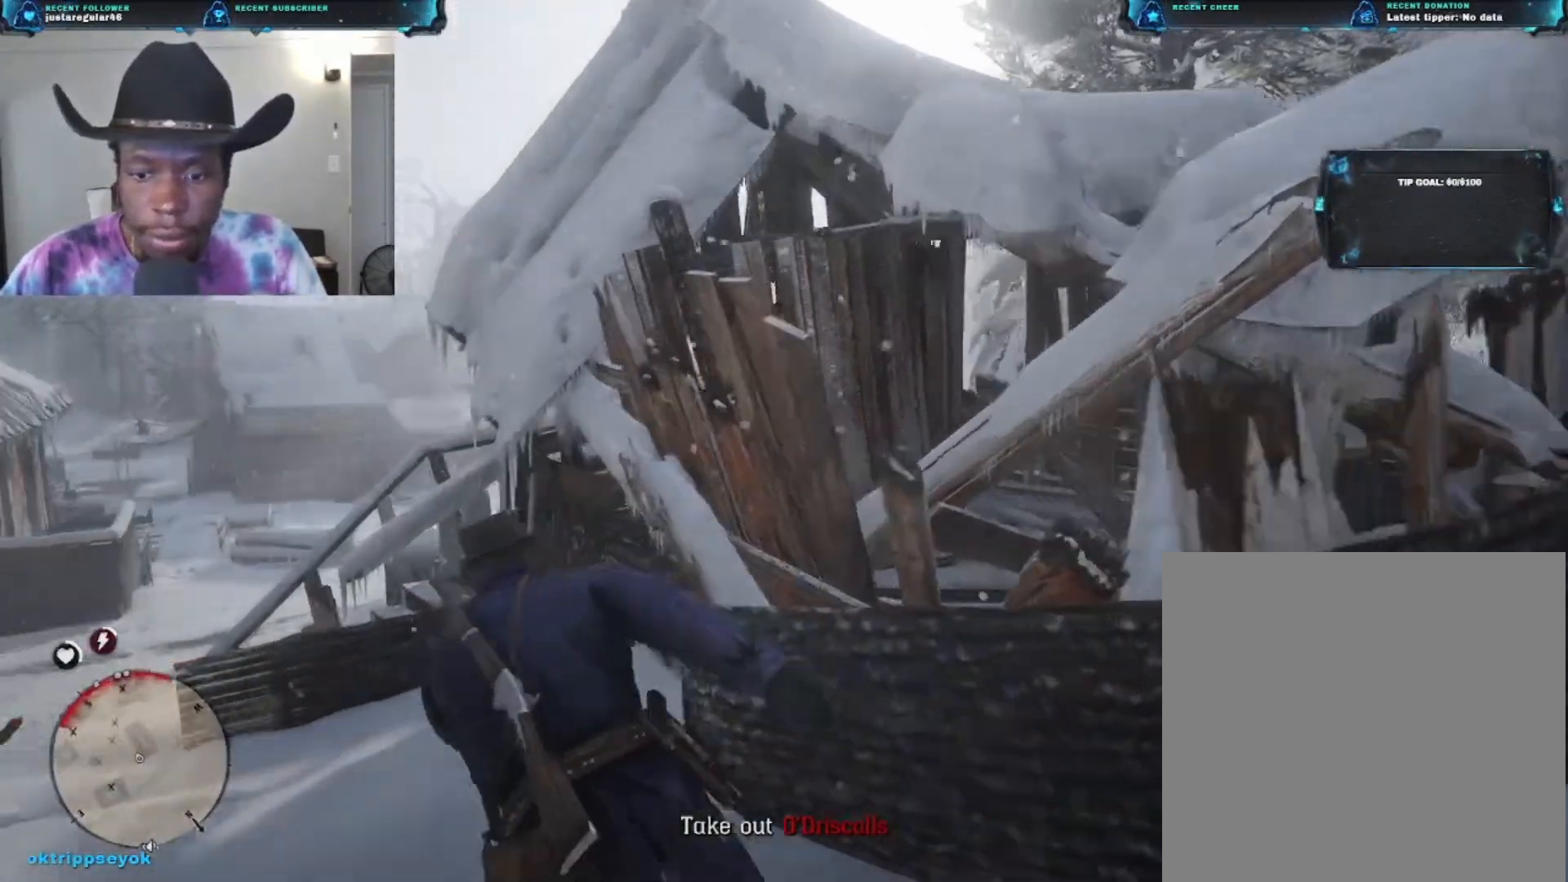
{"buttons": ["A"], "left_stick": "up-left", "right_stick": "center", "events": [[67, "A", "down"], [200, "A", "up"], [300, "A", "down"], [367, "A", "up"], [433, "A", "down"]]}
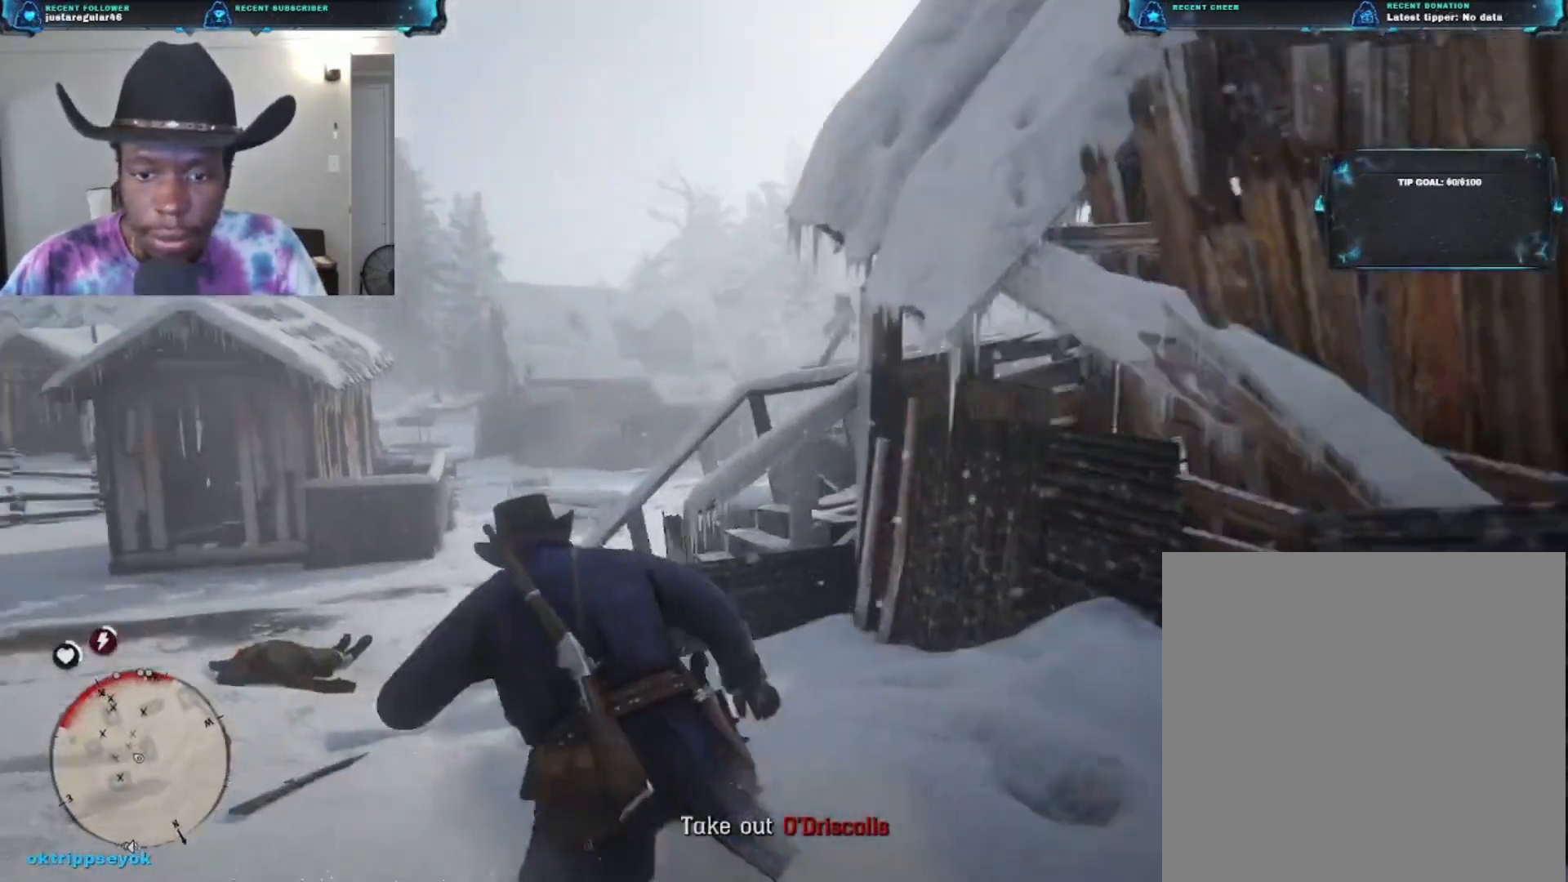
{"buttons": ["A"], "left_stick": "up", "right_stick": "center", "events": [[67, "A", "up"], [67, "left_stick", "up"], [133, "A", "down"], [200, "A", "up"], [267, "A", "down"], [333, "A", "up"], [467, "A", "down"]]}
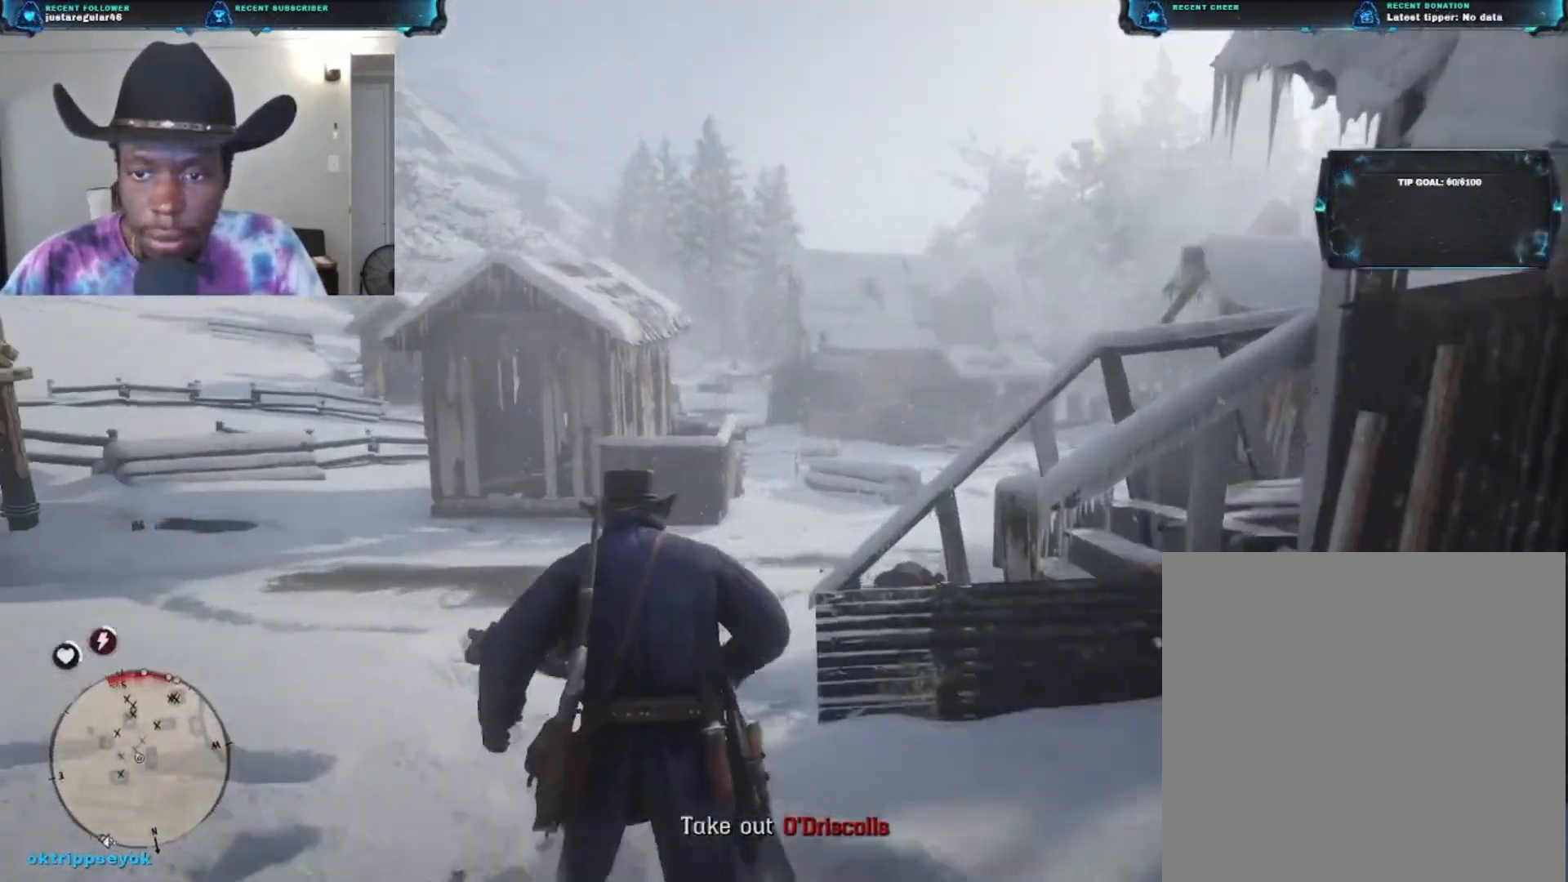
{"buttons": [], "left_stick": "up", "right_stick": "center", "events": [[33, "A", "up"], [133, "A", "down"], [200, "A", "up"]]}
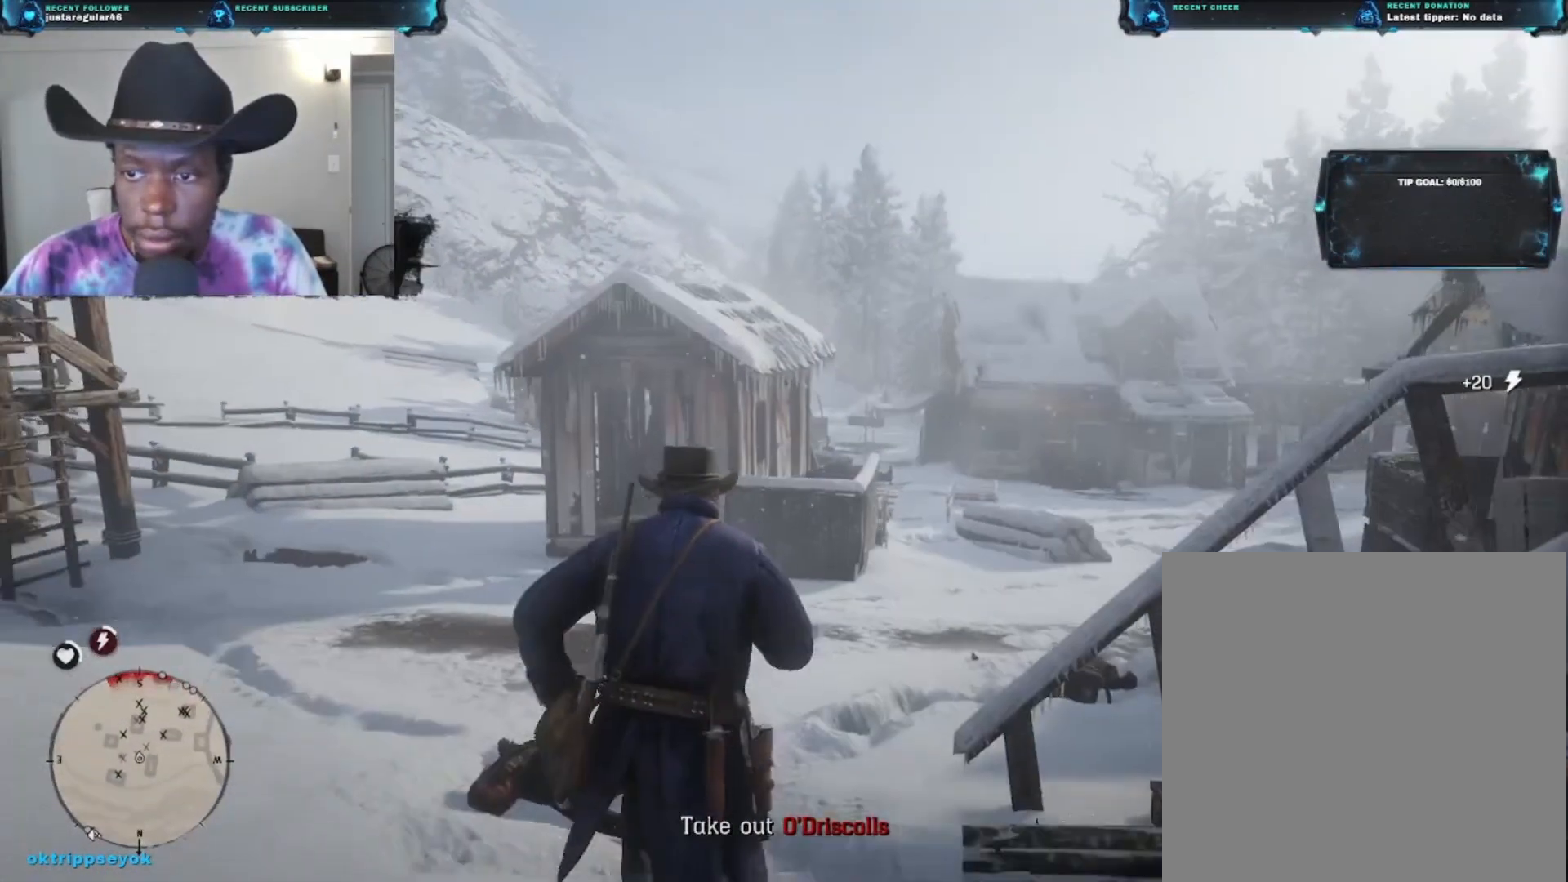
{"buttons": [], "left_stick": "up-right", "right_stick": "center", "events": [[433, "left_stick", "up-right"]]}
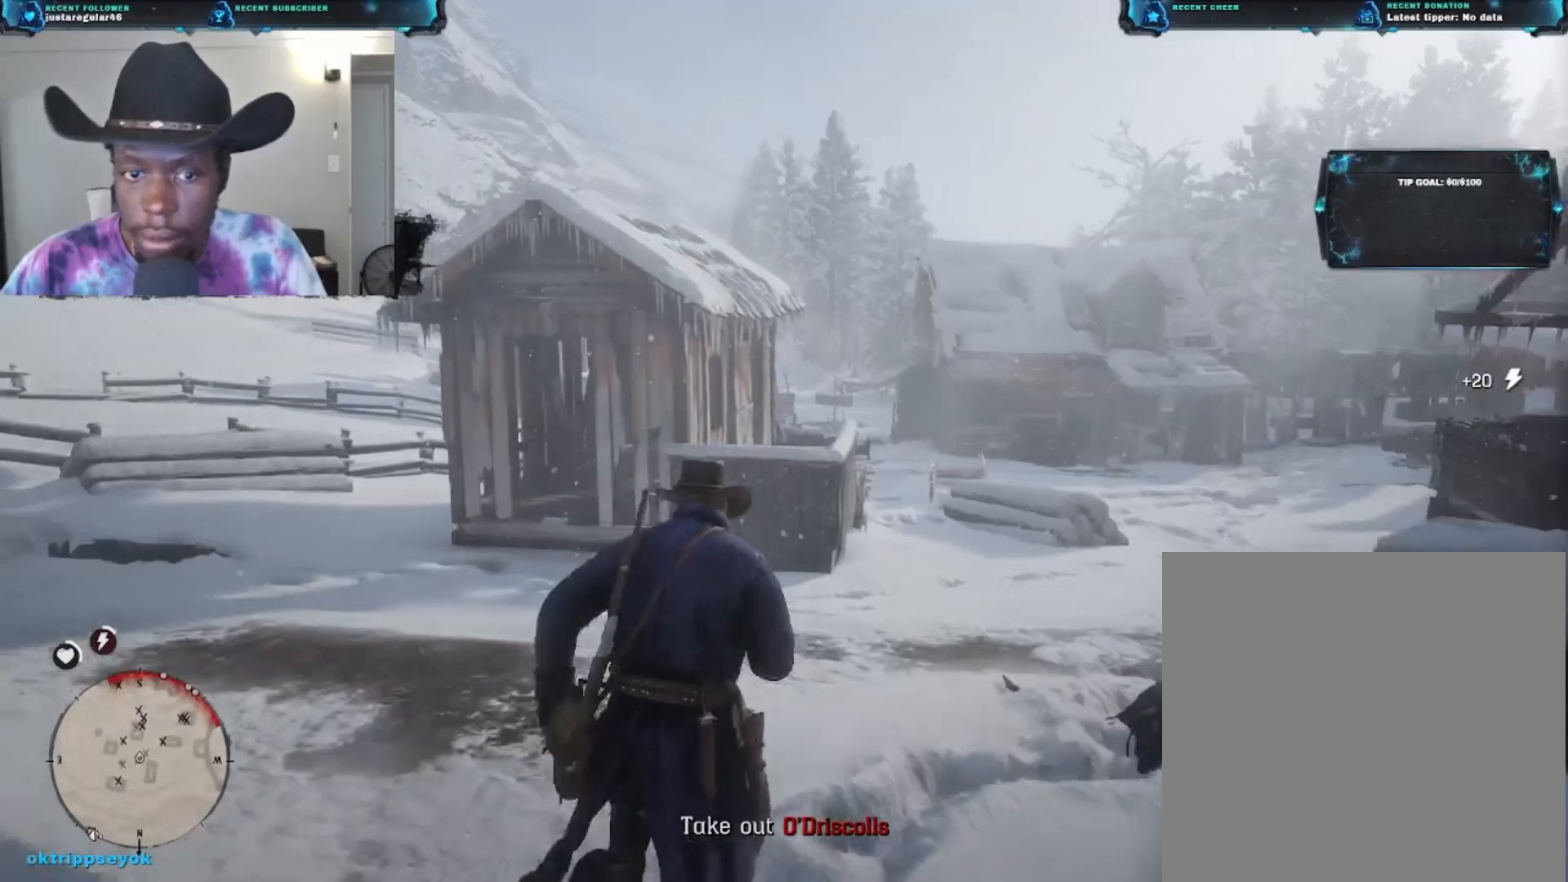
{"buttons": [], "left_stick": "up-right", "right_stick": "center", "events": [[367, "A", "down"], [467, "A", "up"]]}
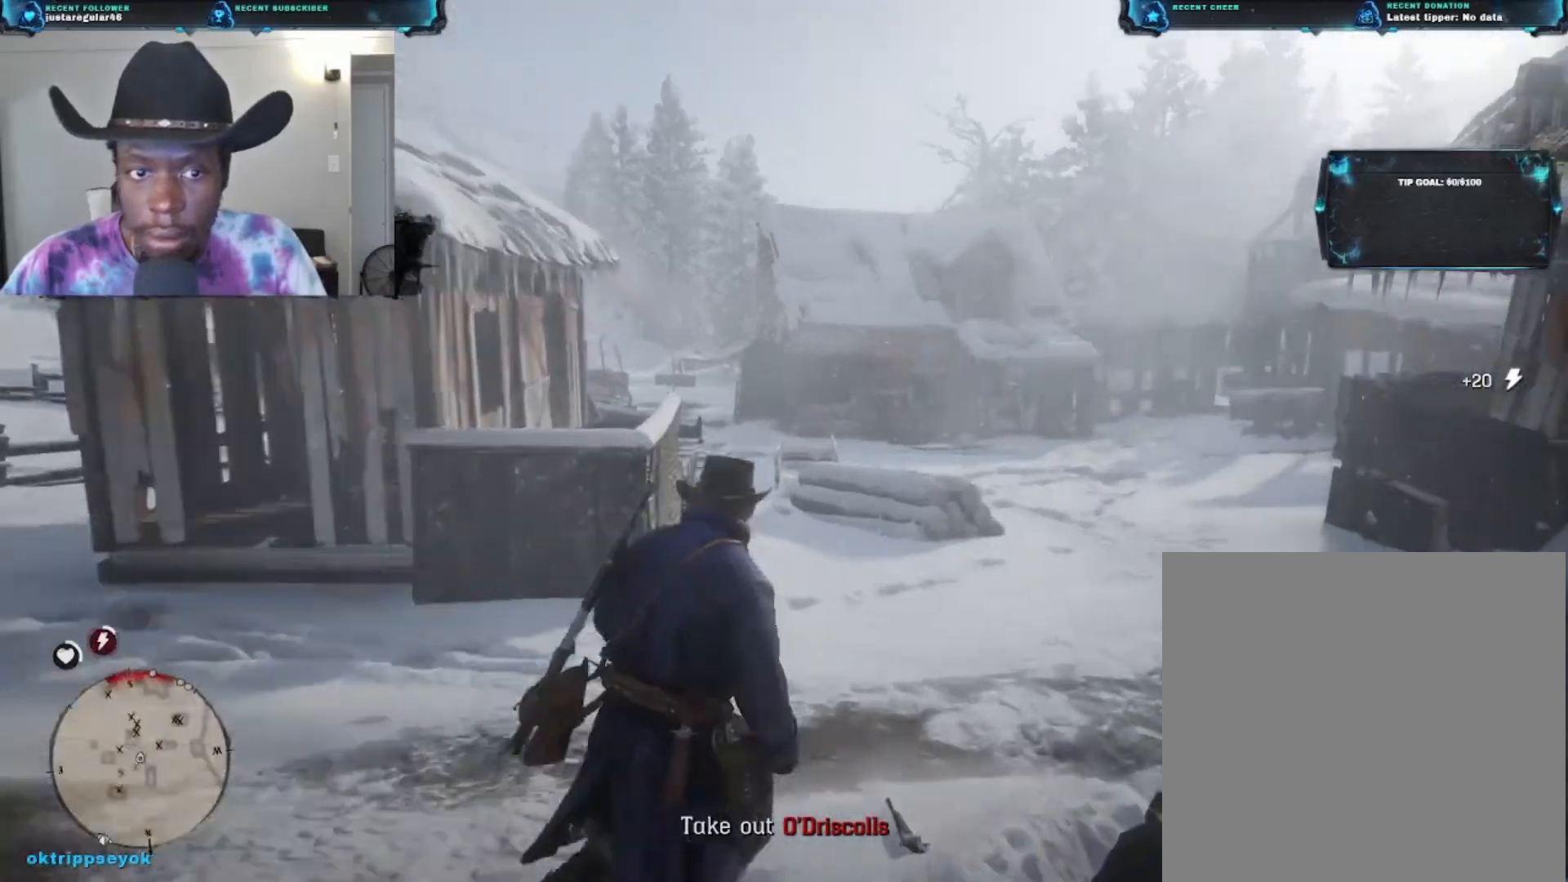
{"buttons": [], "left_stick": "up-right", "right_stick": "center", "events": [[33, "A", "down"], [167, "A", "up"], [233, "A", "down"], [333, "A", "up"]]}
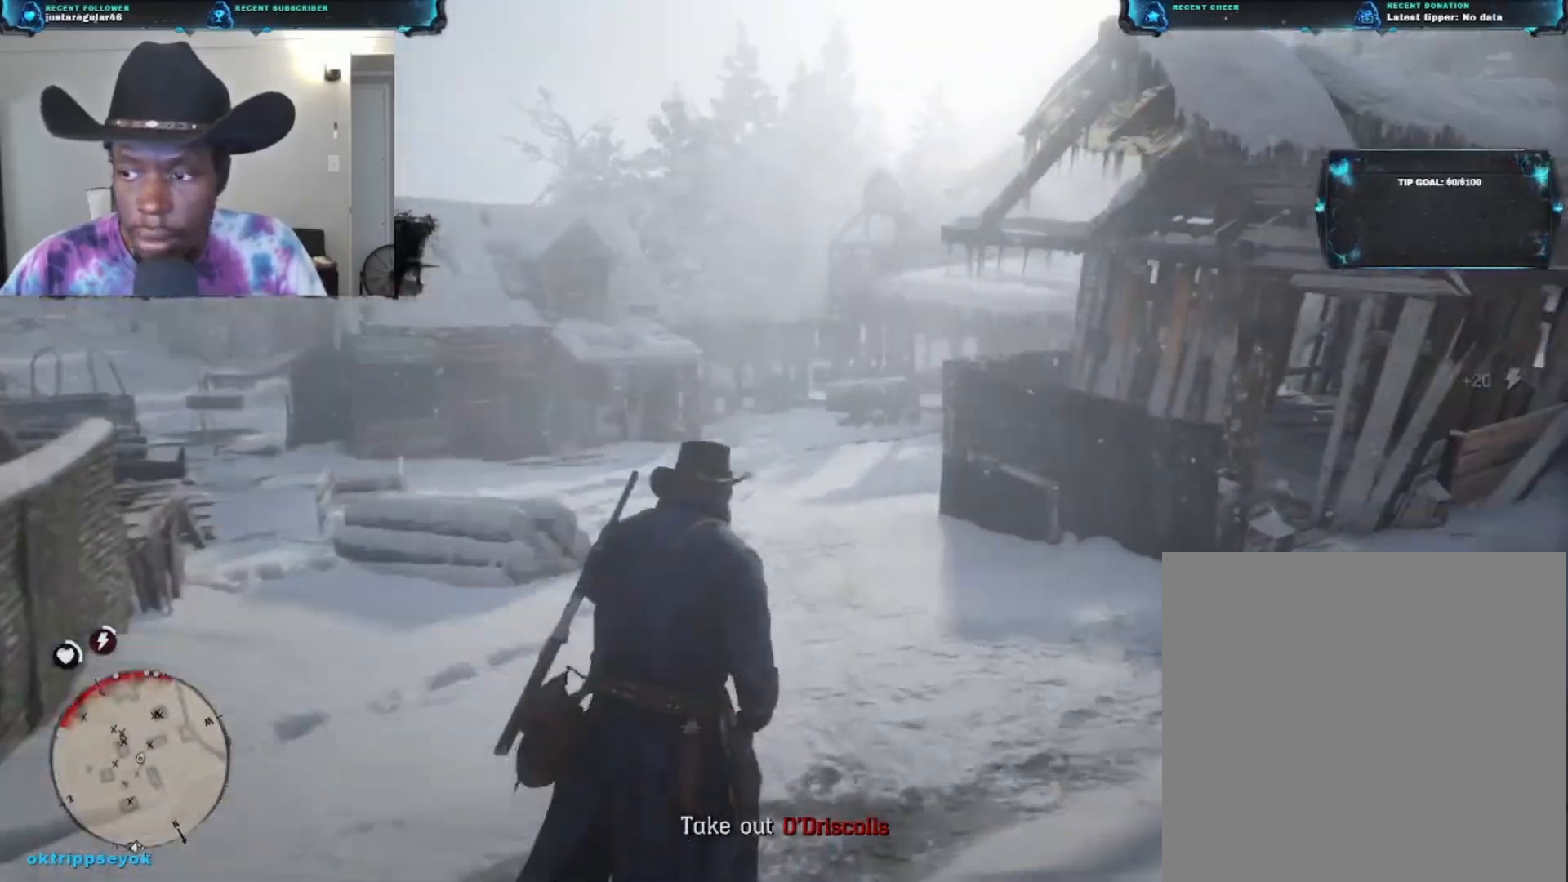
{"buttons": ["A"], "left_stick": "up-right", "right_stick": "center", "events": [[333, "A", "down"], [400, "A", "up"], [467, "A", "down"]]}
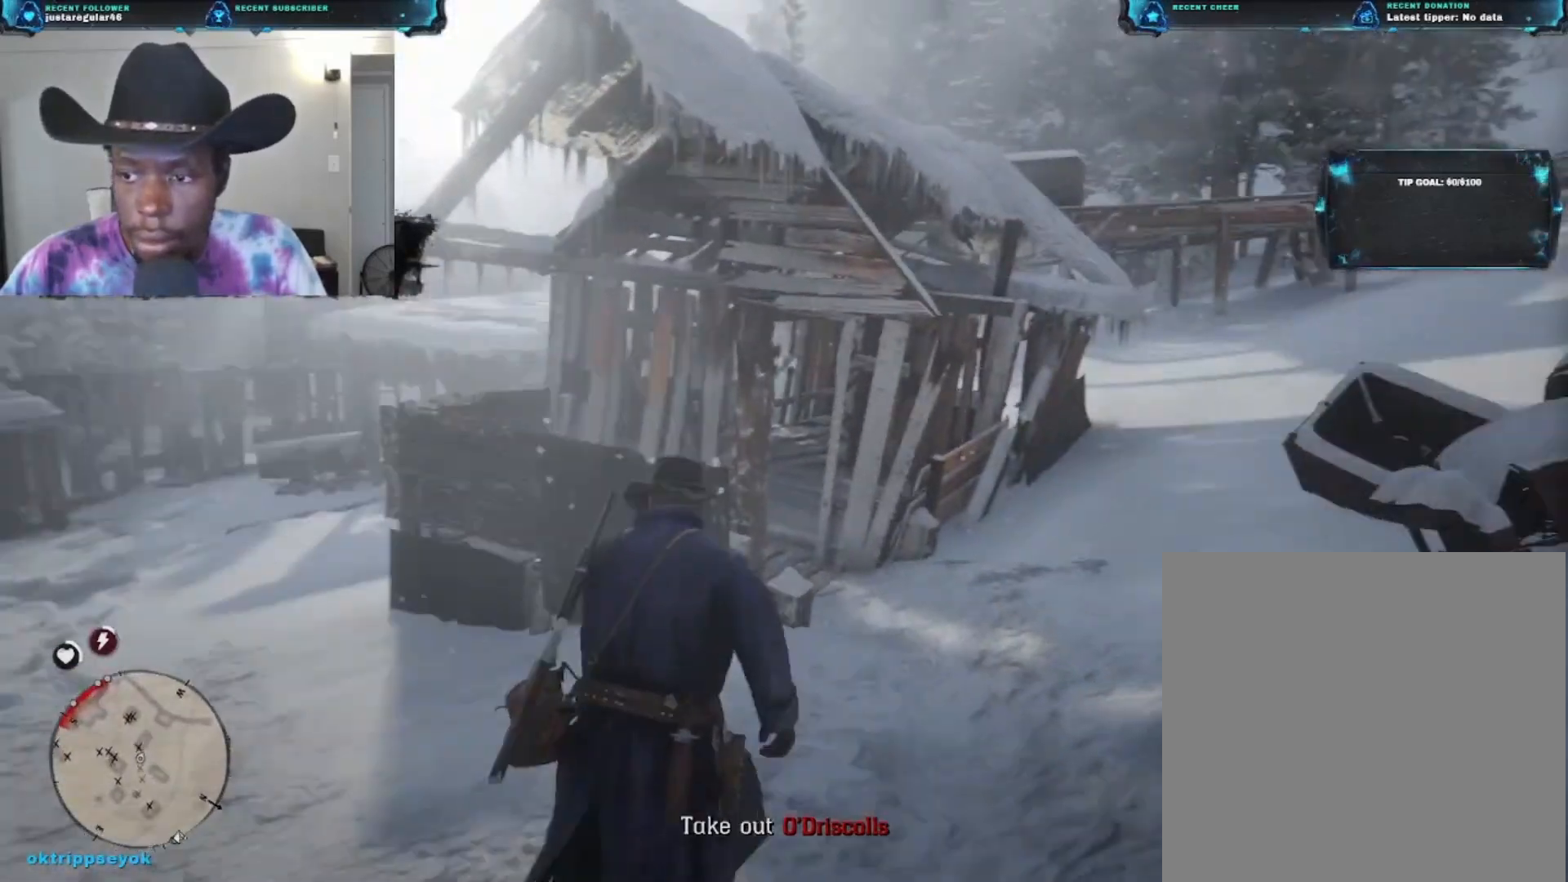
{"buttons": [], "left_stick": "up", "right_stick": "down-left", "events": [[67, "A", "up"], [267, "right_stick", "down-left"], [400, "left_stick", "up"]]}
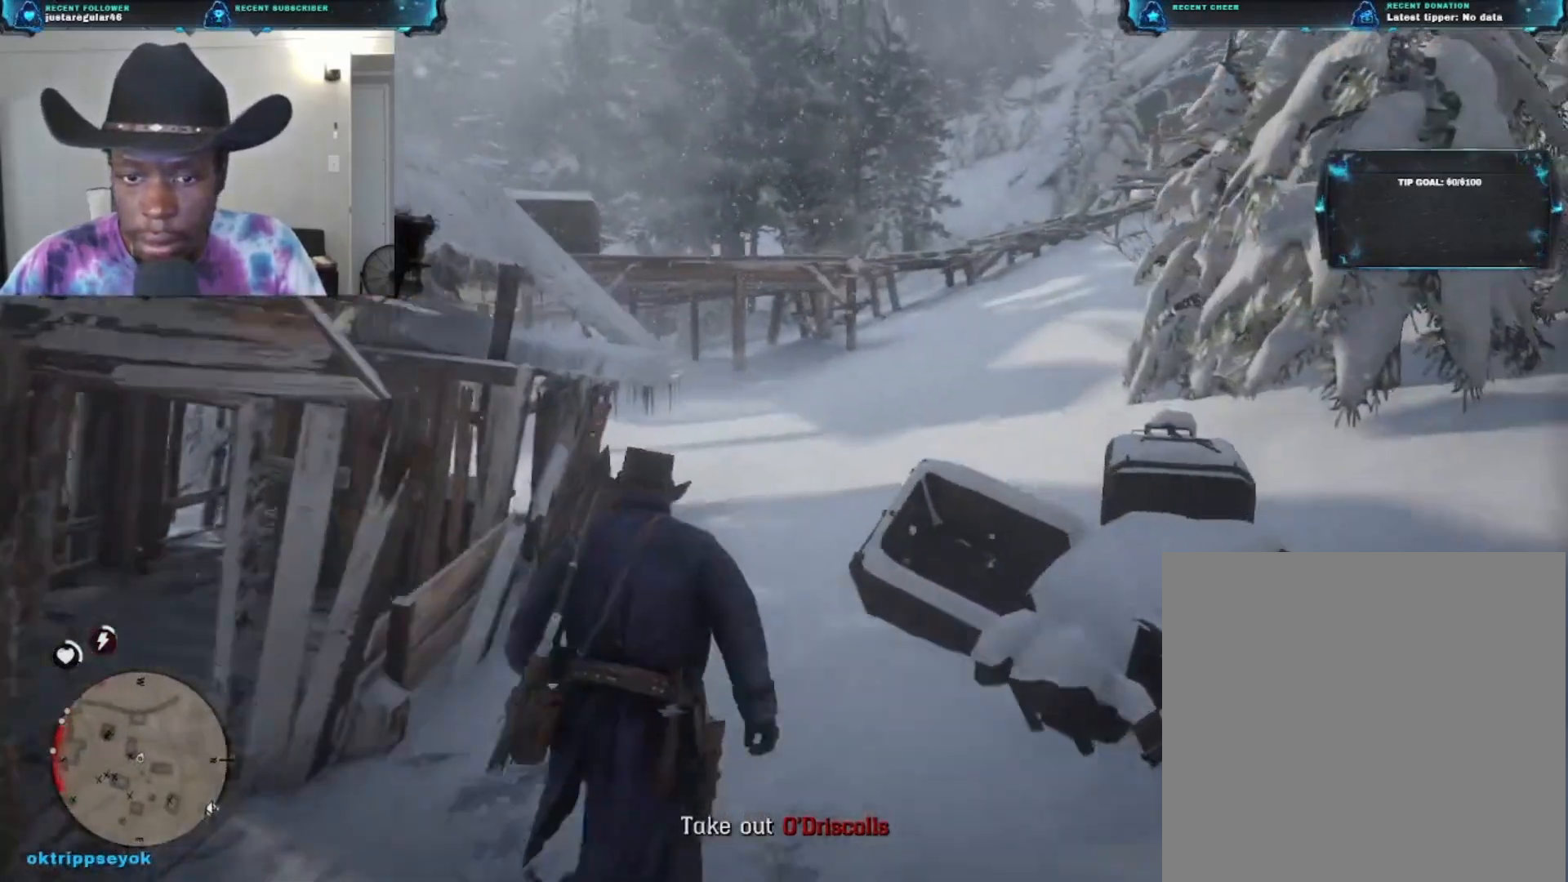
{"buttons": [], "left_stick": "up-right", "right_stick": "down-left", "events": [[467, "left_stick", "up-right"]]}
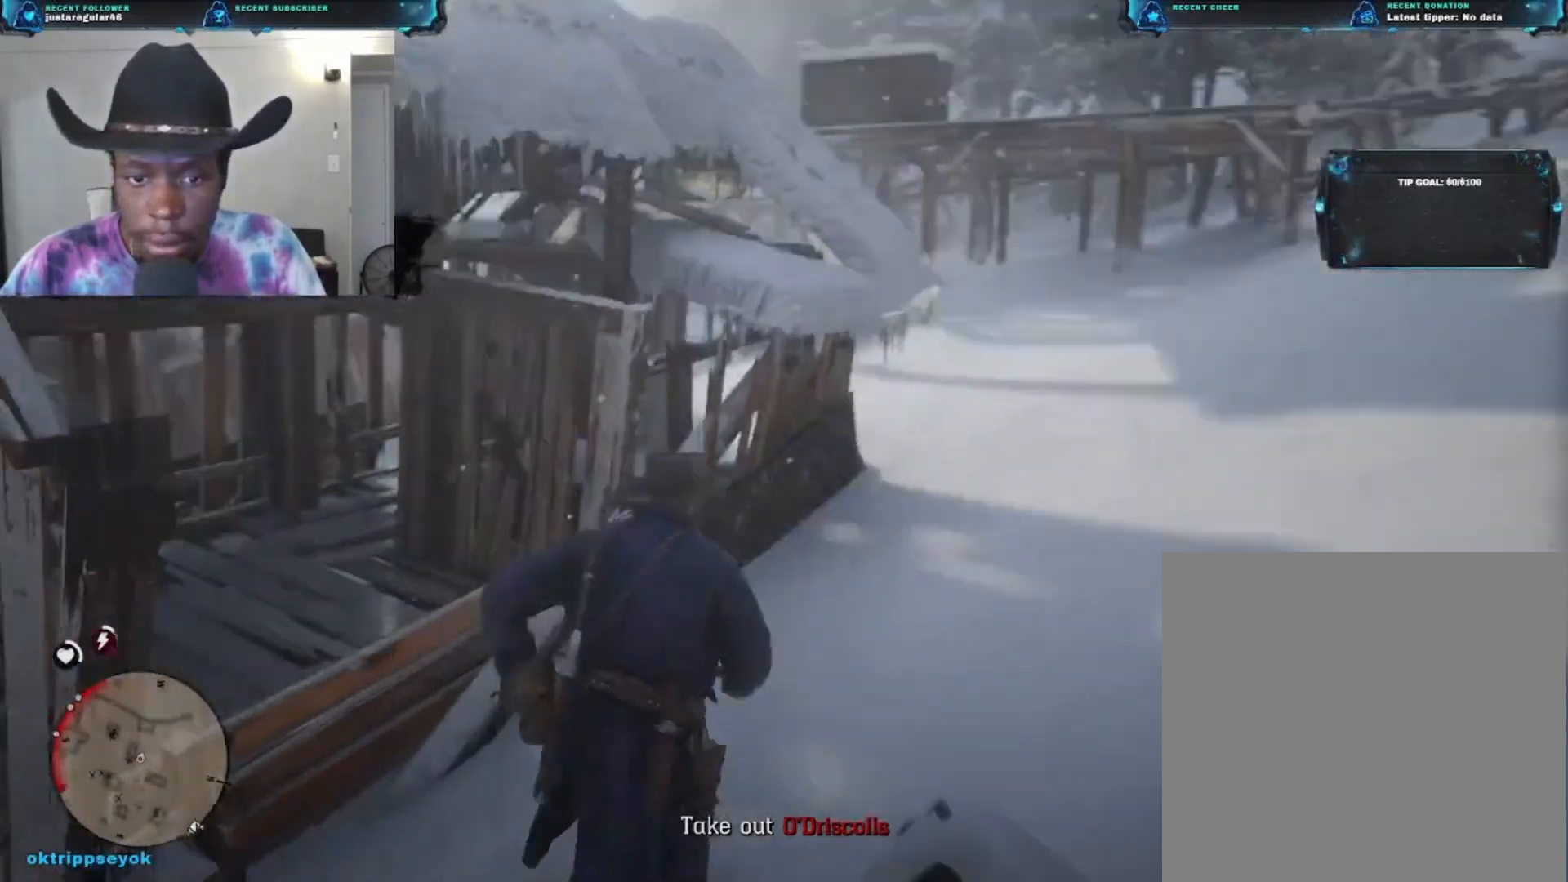
{"buttons": [], "left_stick": "right", "right_stick": "up-left", "events": [[67, "right_stick", "left"], [167, "left_stick", "right"], [200, "right_stick", "up-left"]]}
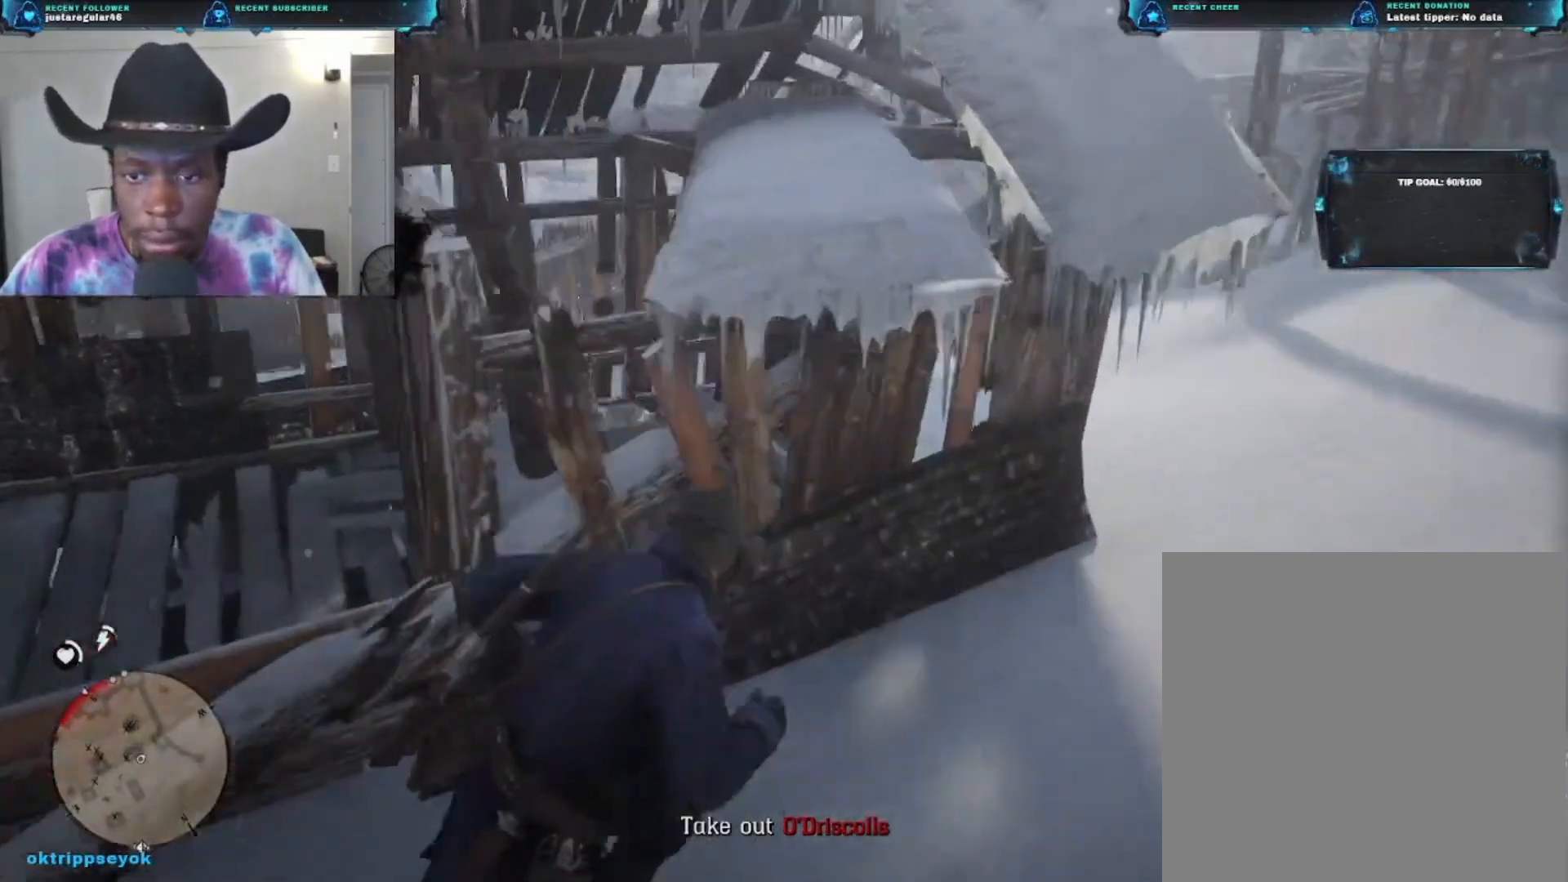
{"buttons": [], "left_stick": "right", "right_stick": "left", "events": [[167, "right_stick", "left"]]}
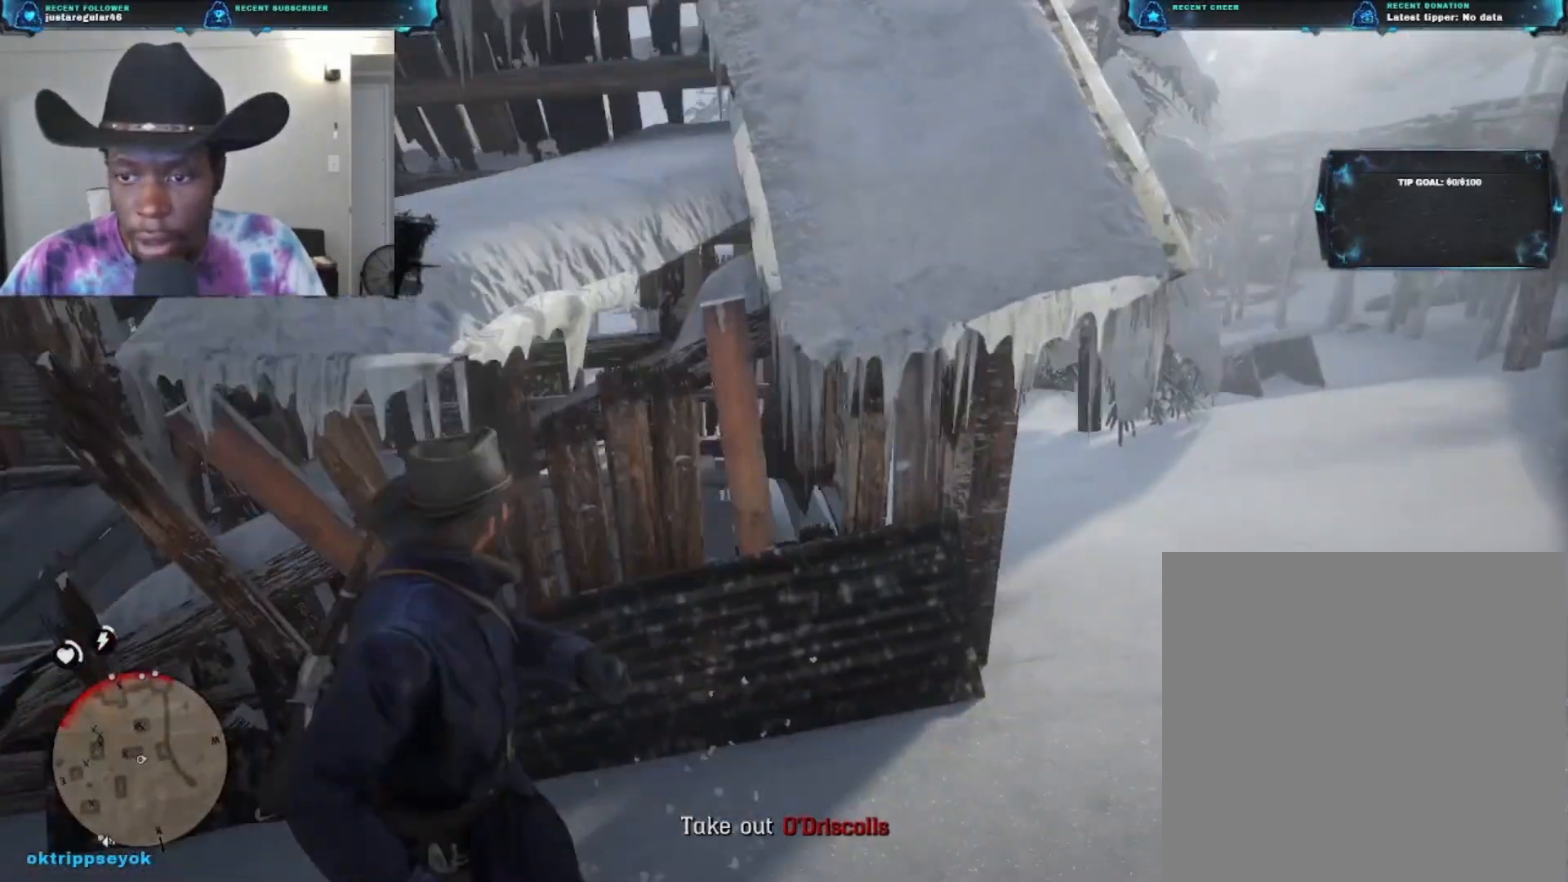
{"buttons": [], "left_stick": "right", "right_stick": "center", "events": [[300, "right_stick", "center"]]}
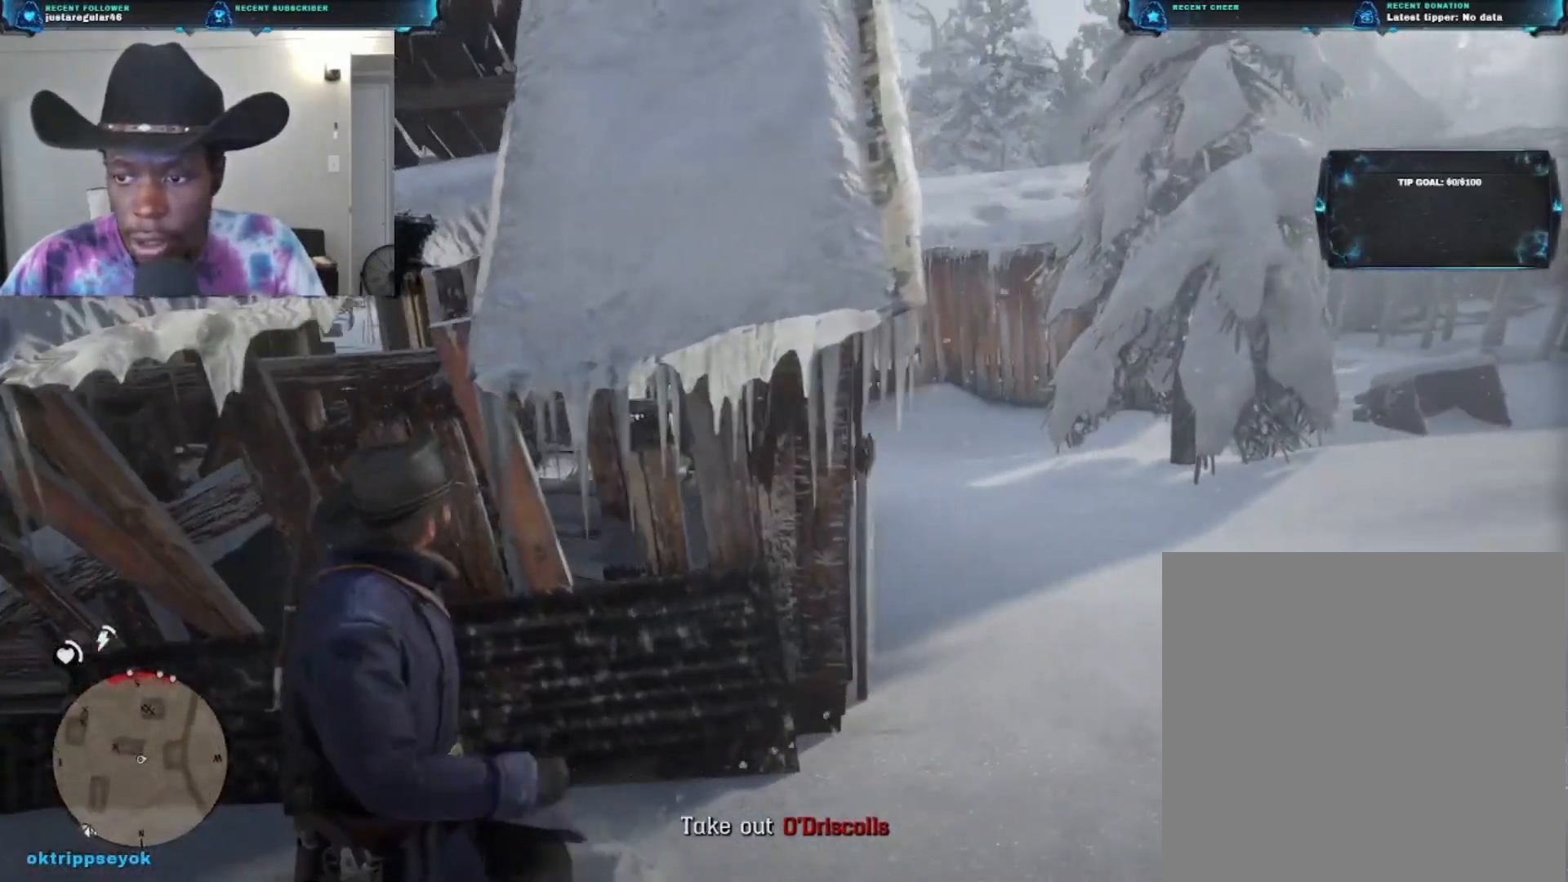
{"buttons": [], "left_stick": "up-right", "right_stick": "center", "events": [[67, "right_stick", "left"], [367, "left_stick", "up-right"], [500, "right_stick", "center"]]}
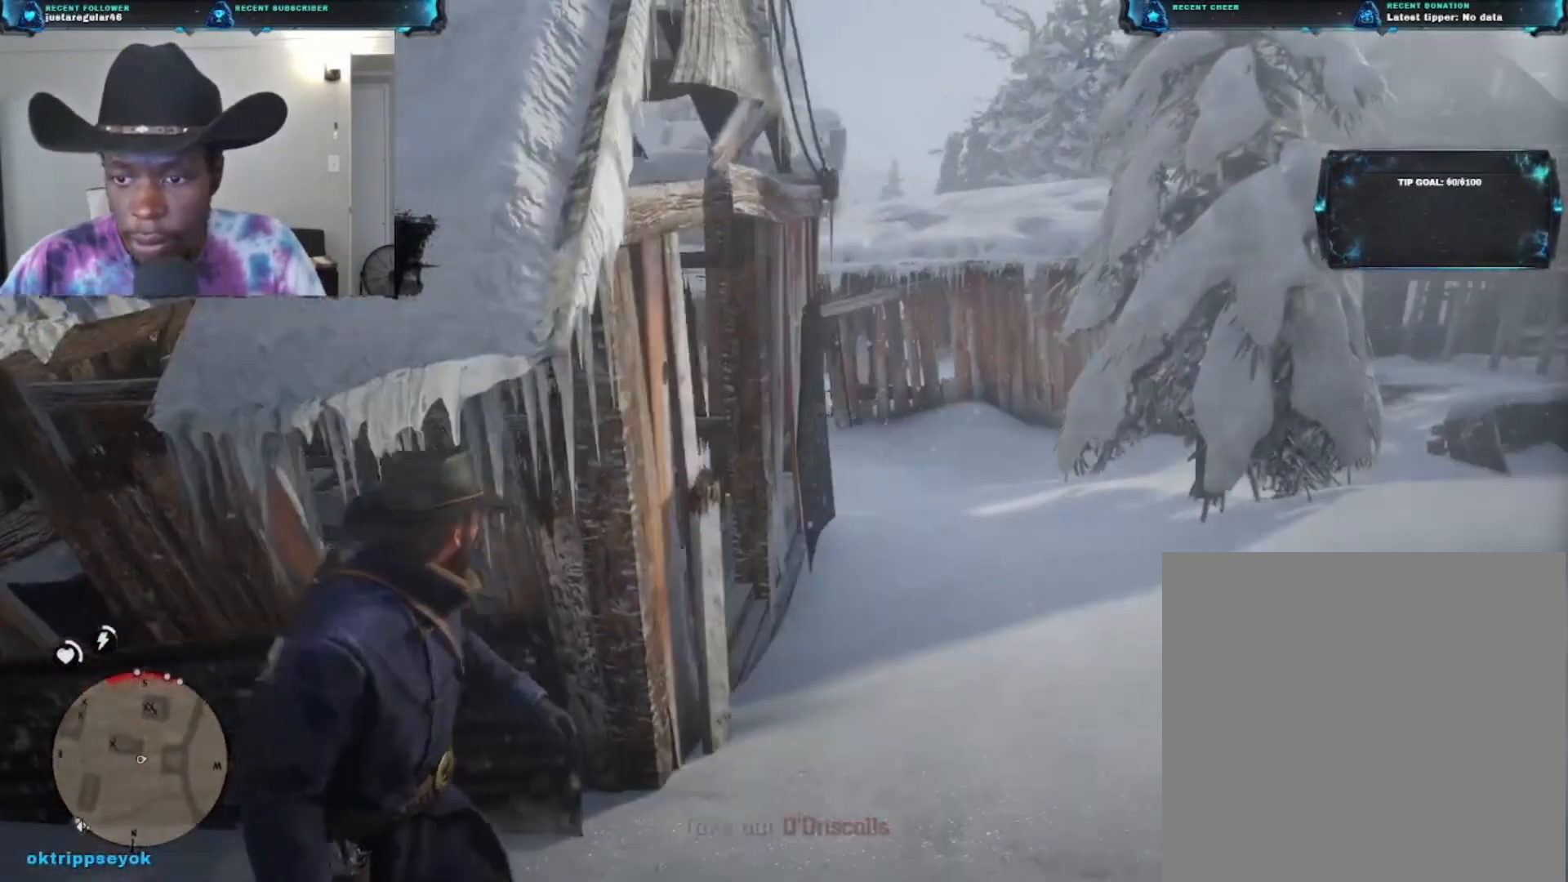
{"buttons": [], "left_stick": "up-right", "right_stick": "center", "events": [[67, "A", "down"], [367, "A", "up"]]}
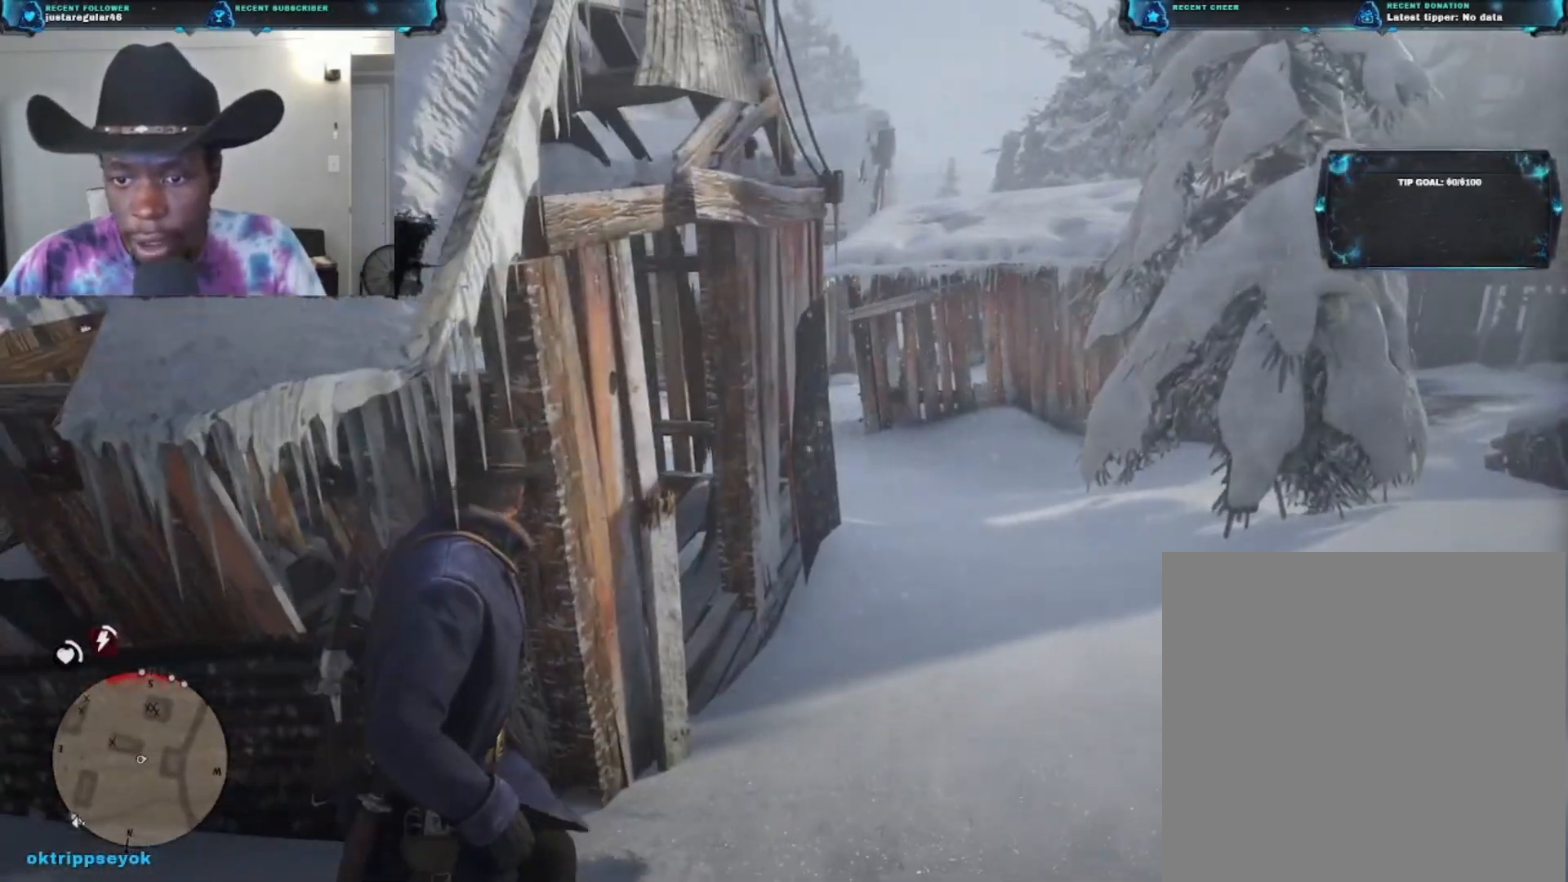
{"buttons": ["A"], "left_stick": "right", "right_stick": "center", "events": [[367, "left_stick", "right"], [500, "A", "down"]]}
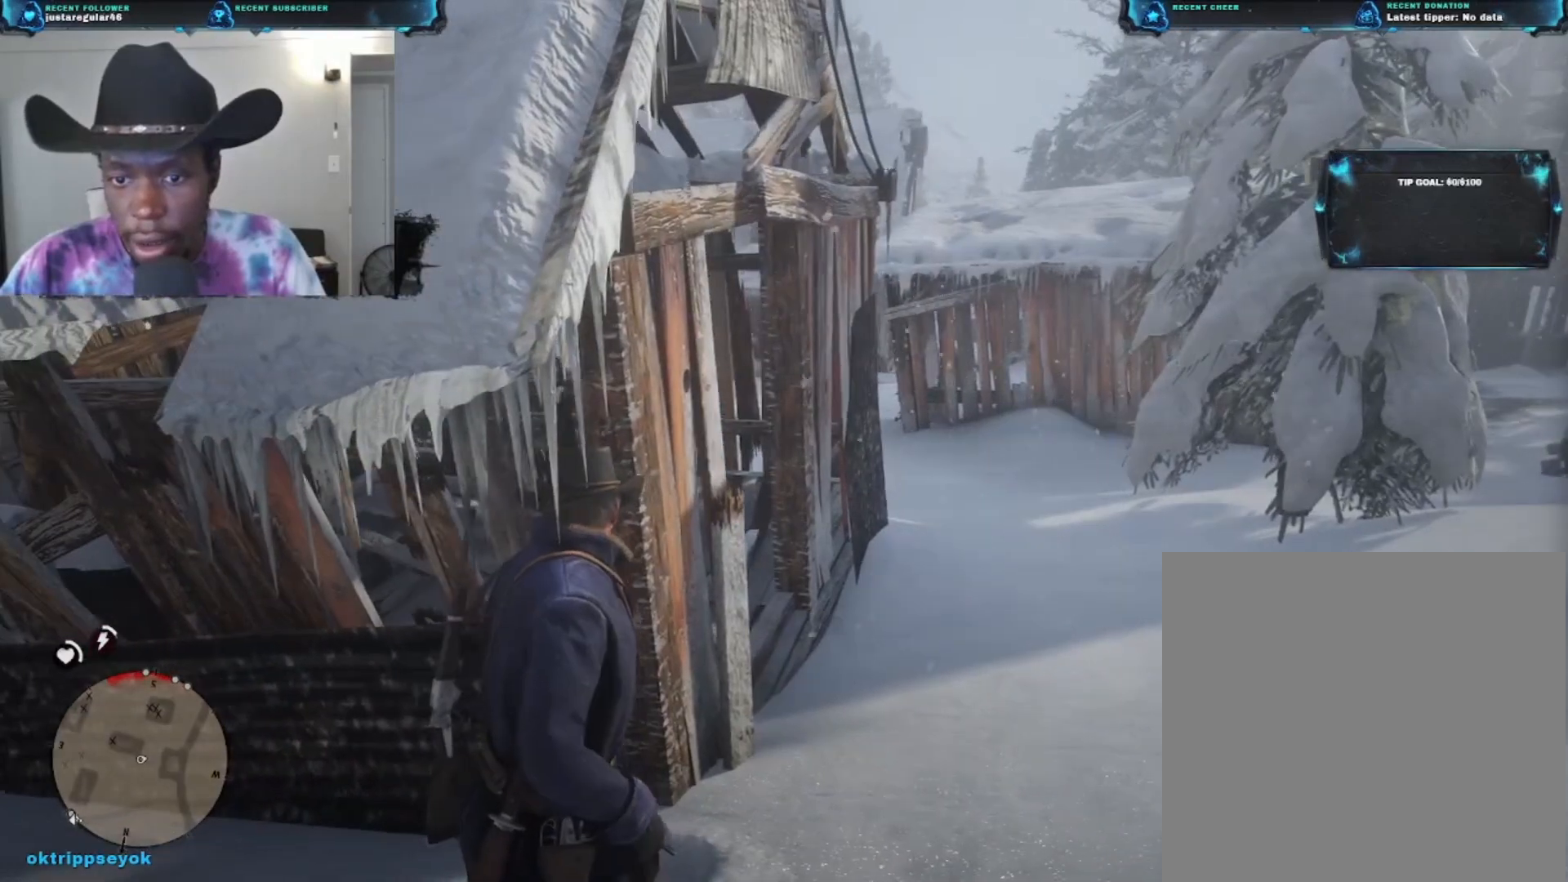
{"buttons": ["A"], "left_stick": "down-right", "right_stick": "center", "events": [[200, "A", "up"], [233, "left_stick", "down-right"], [400, "A", "down"]]}
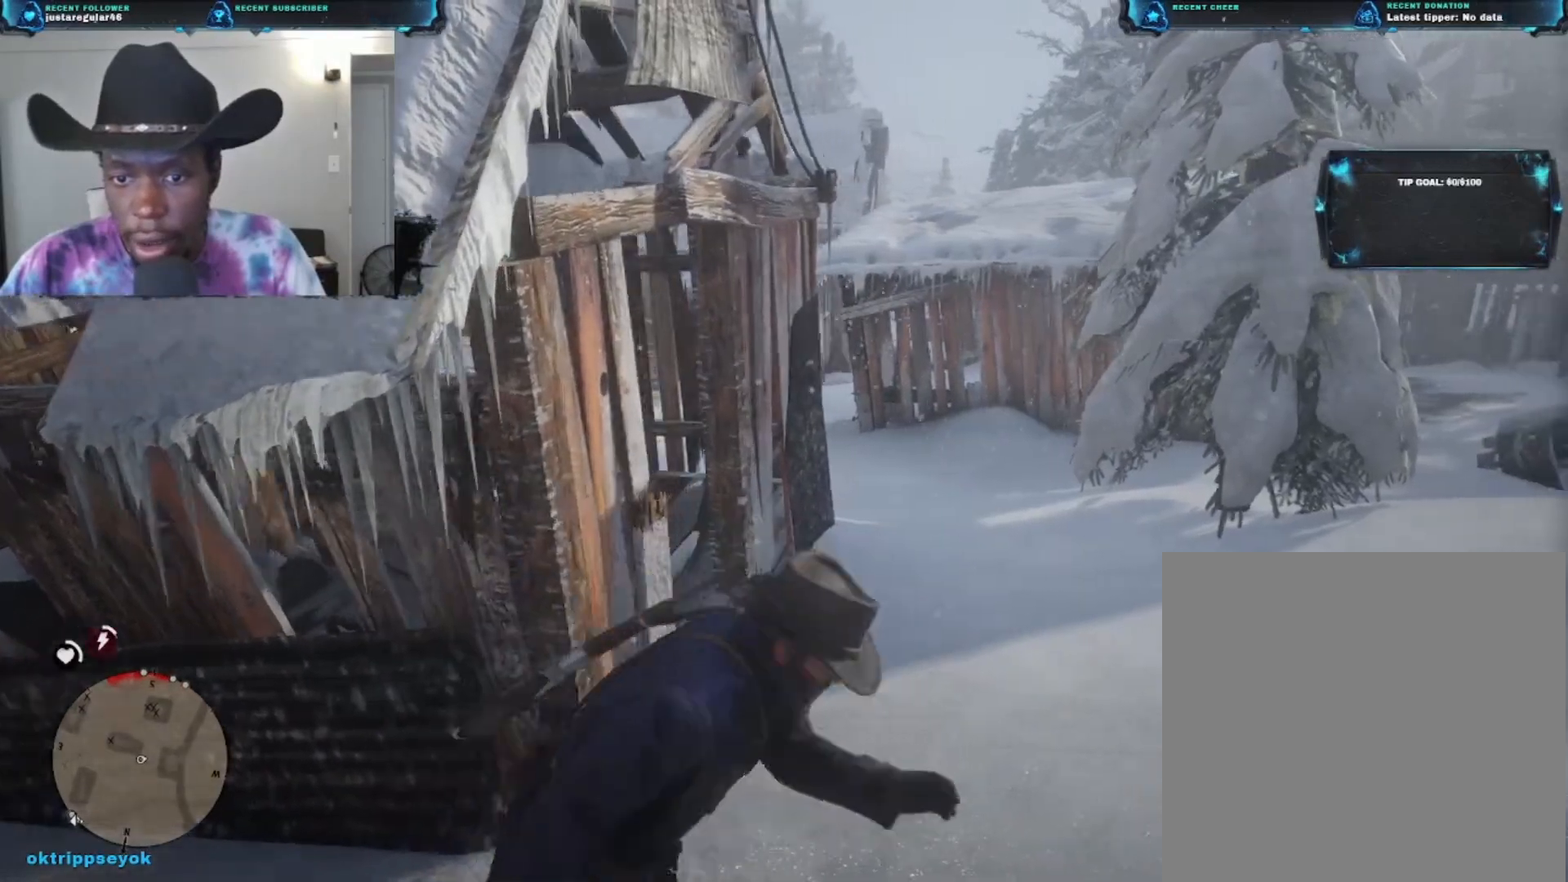
{"buttons": [], "left_stick": "up", "right_stick": "center", "events": [[33, "A", "up"], [100, "A", "down"], [100, "left_stick", "up-right"], [233, "A", "up"], [300, "A", "down"], [300, "left_stick", "up"], [433, "A", "up"]]}
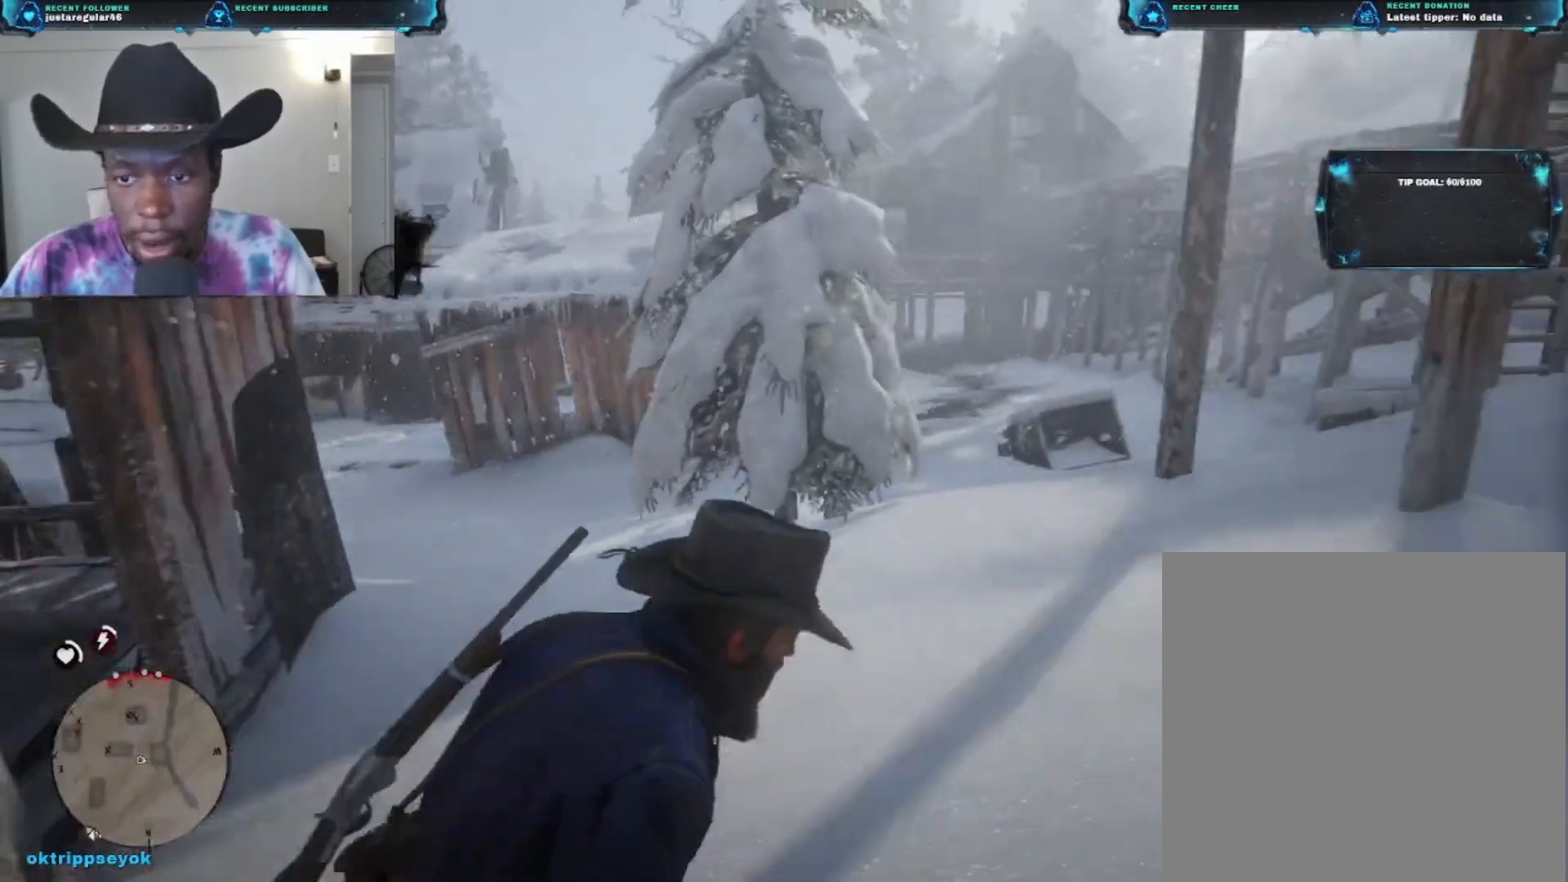
{"buttons": ["A"], "left_stick": "up", "right_stick": "center", "events": [[67, "A", "down"], [133, "A", "up"], [300, "A", "down"], [367, "A", "up"], [433, "A", "down"]]}
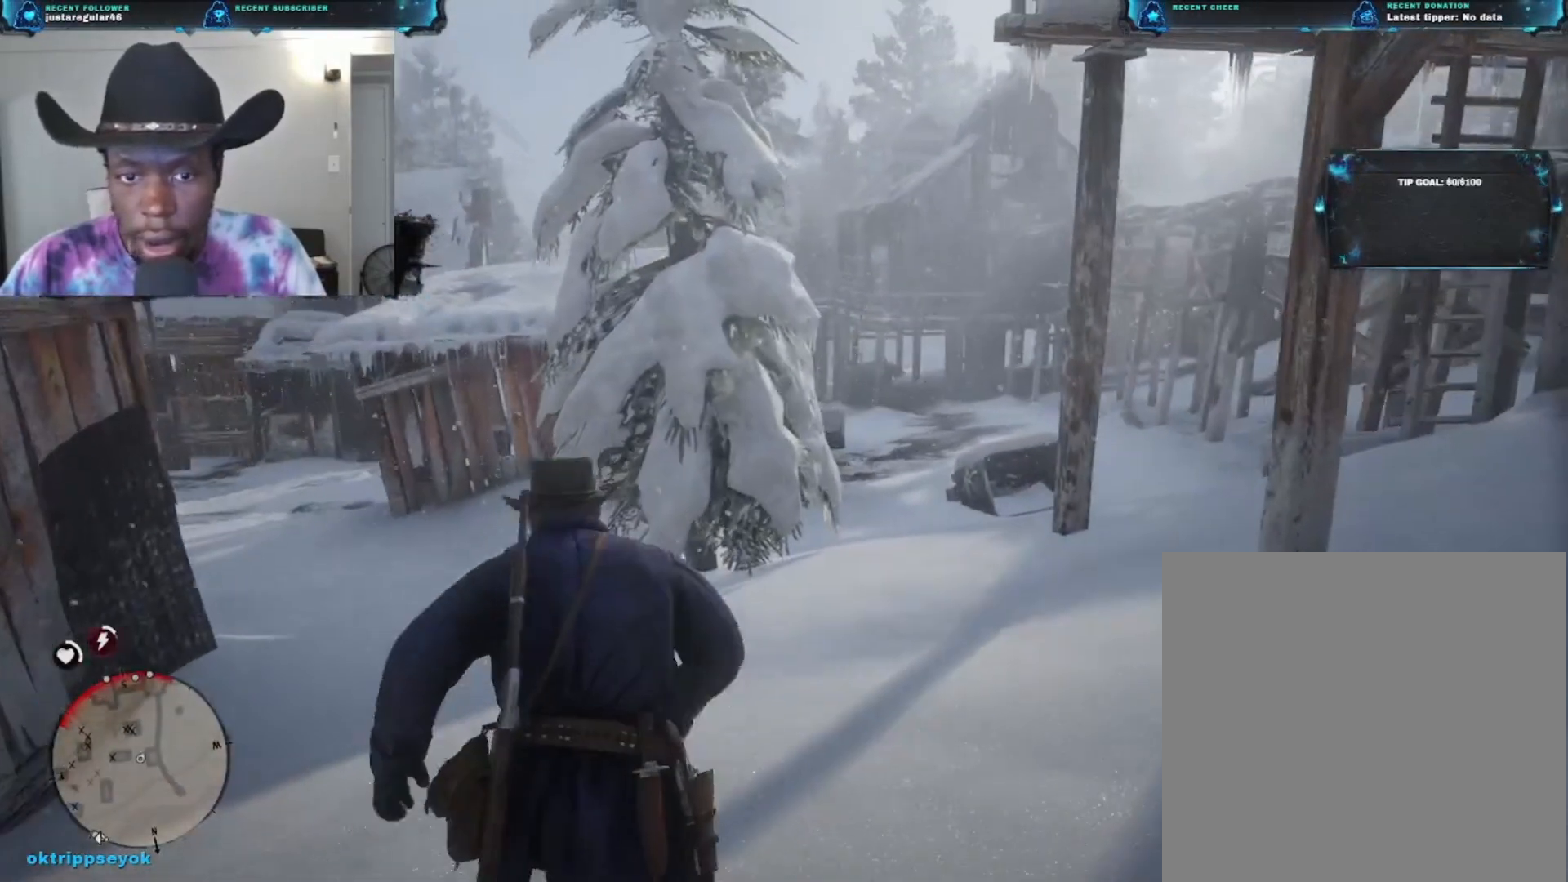
{"buttons": ["A"], "left_stick": "up-left", "right_stick": "center", "events": [[67, "A", "up"], [167, "A", "down"], [267, "A", "up"], [333, "A", "down"], [333, "left_stick", "up-left"], [433, "A", "up"], [500, "A", "down"]]}